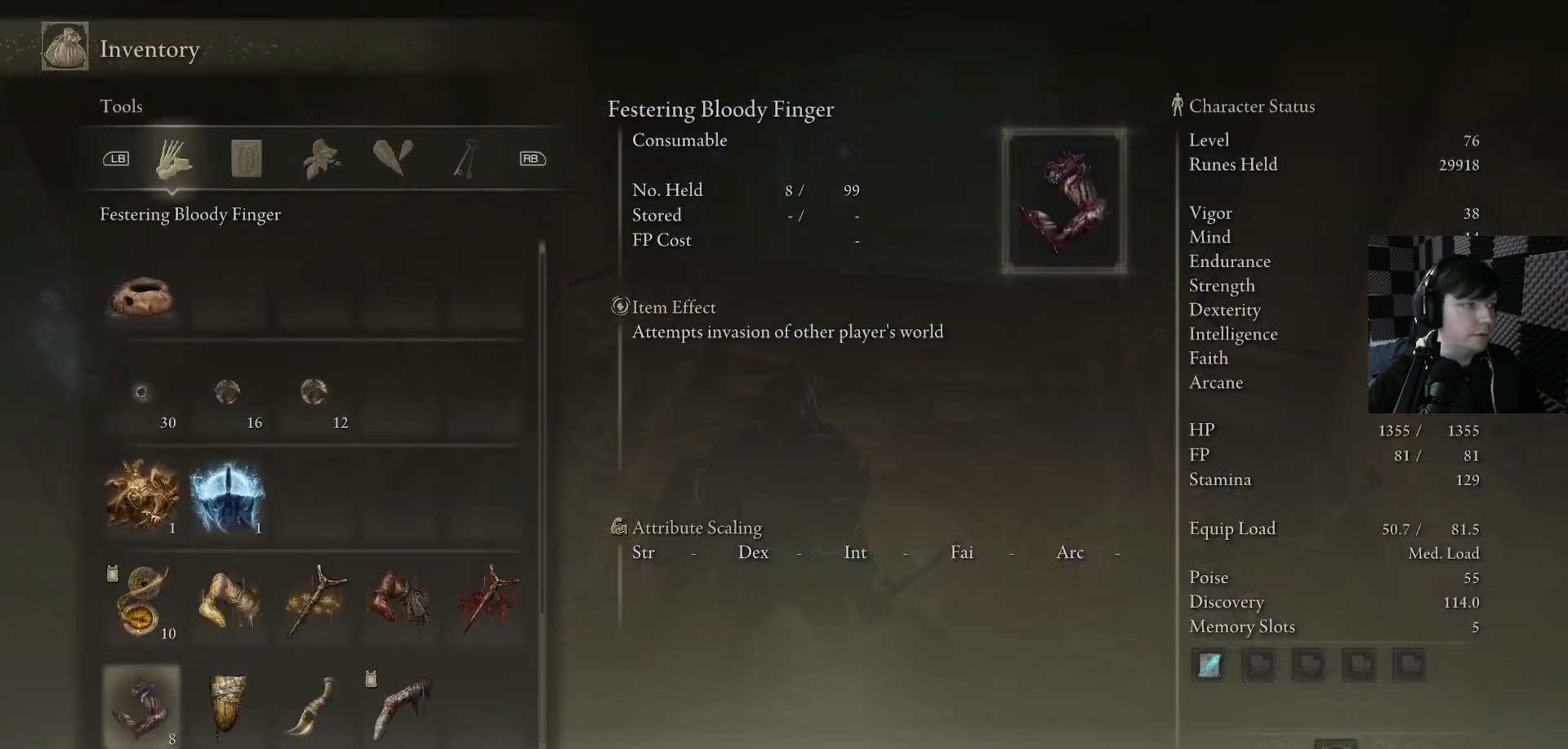
Gameplay with a controller (Xbox layout); each line is a JSON object with the inputs held at the frame after it. "events" lists button and stick changes between this image and that frame as [ms after this image, input, new state], when the widget could be followed in between.
{"buttons": ["DPAD_UP"], "left_stick": "center", "right_stick": "center", "events": [[100, "DPAD_UP", "up"], [167, "DPAD_UP", "down"]]}
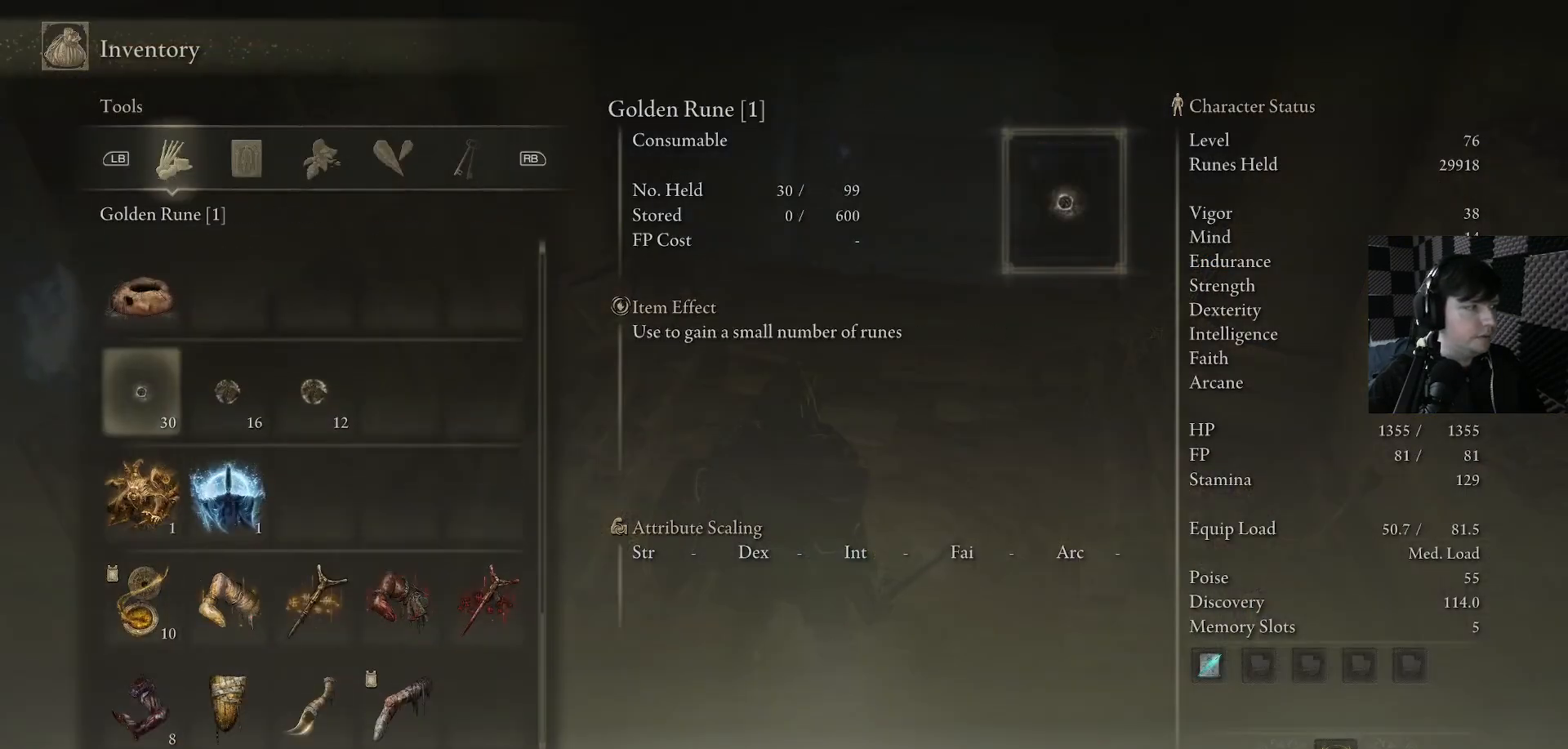
{"buttons": [], "left_stick": "center", "right_stick": "center", "events": [[67, "DPAD_UP", "up"]]}
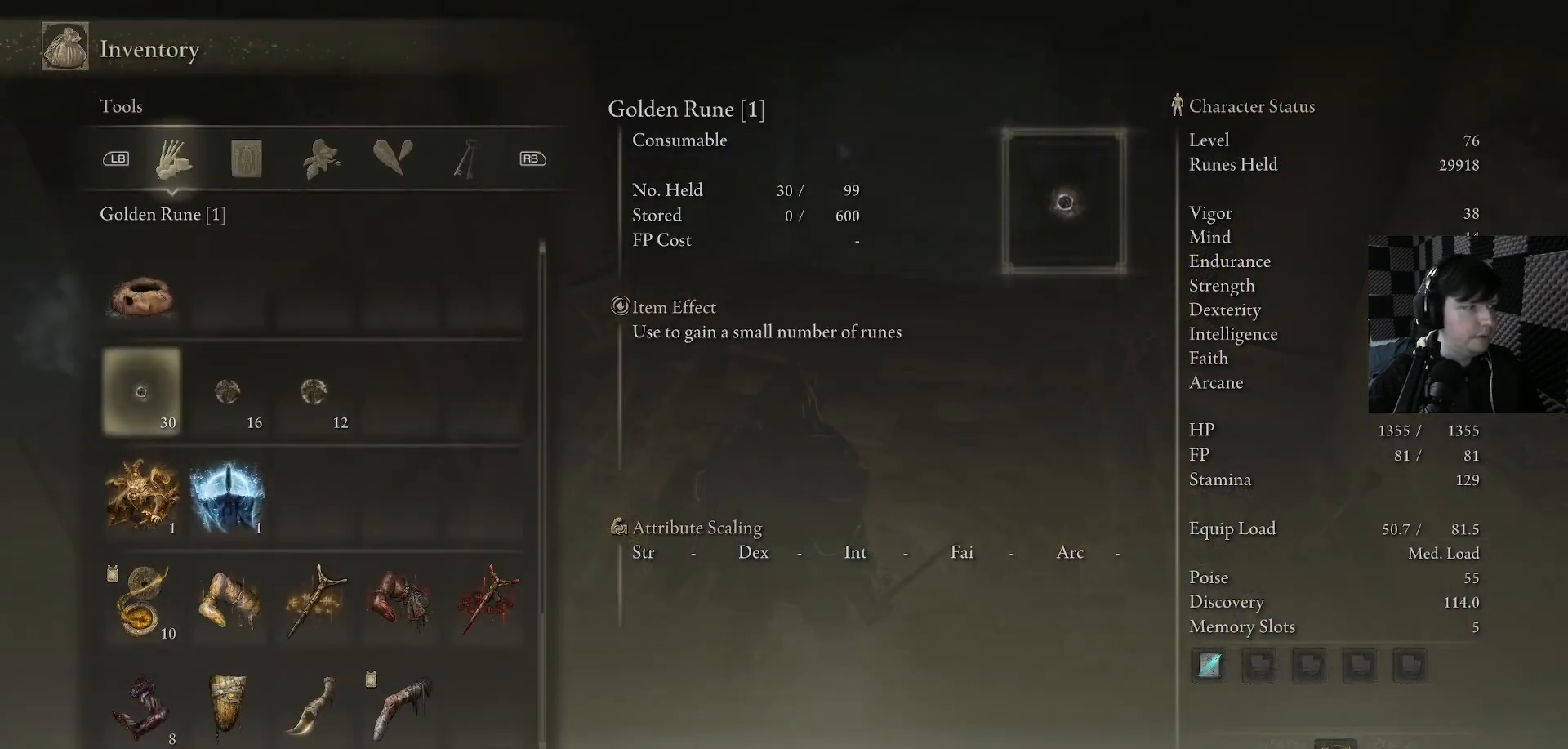
{"buttons": ["DPAD_RIGHT"], "left_stick": "center", "right_stick": "center", "events": [[233, "DPAD_RIGHT", "down"], [367, "DPAD_RIGHT", "up"], [433, "DPAD_RIGHT", "down"]]}
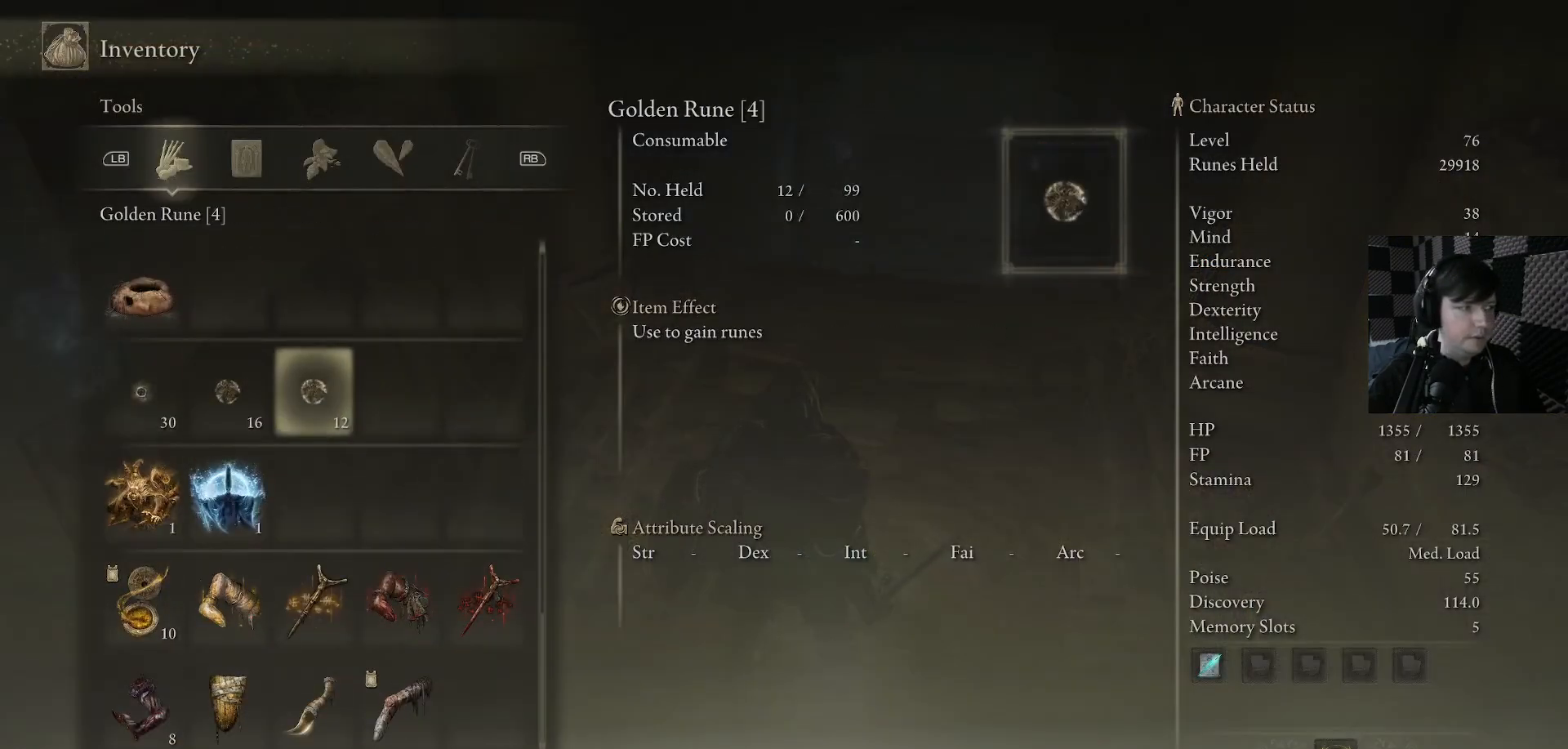
{"buttons": [], "left_stick": "center", "right_stick": "center", "events": [[67, "DPAD_RIGHT", "up"]]}
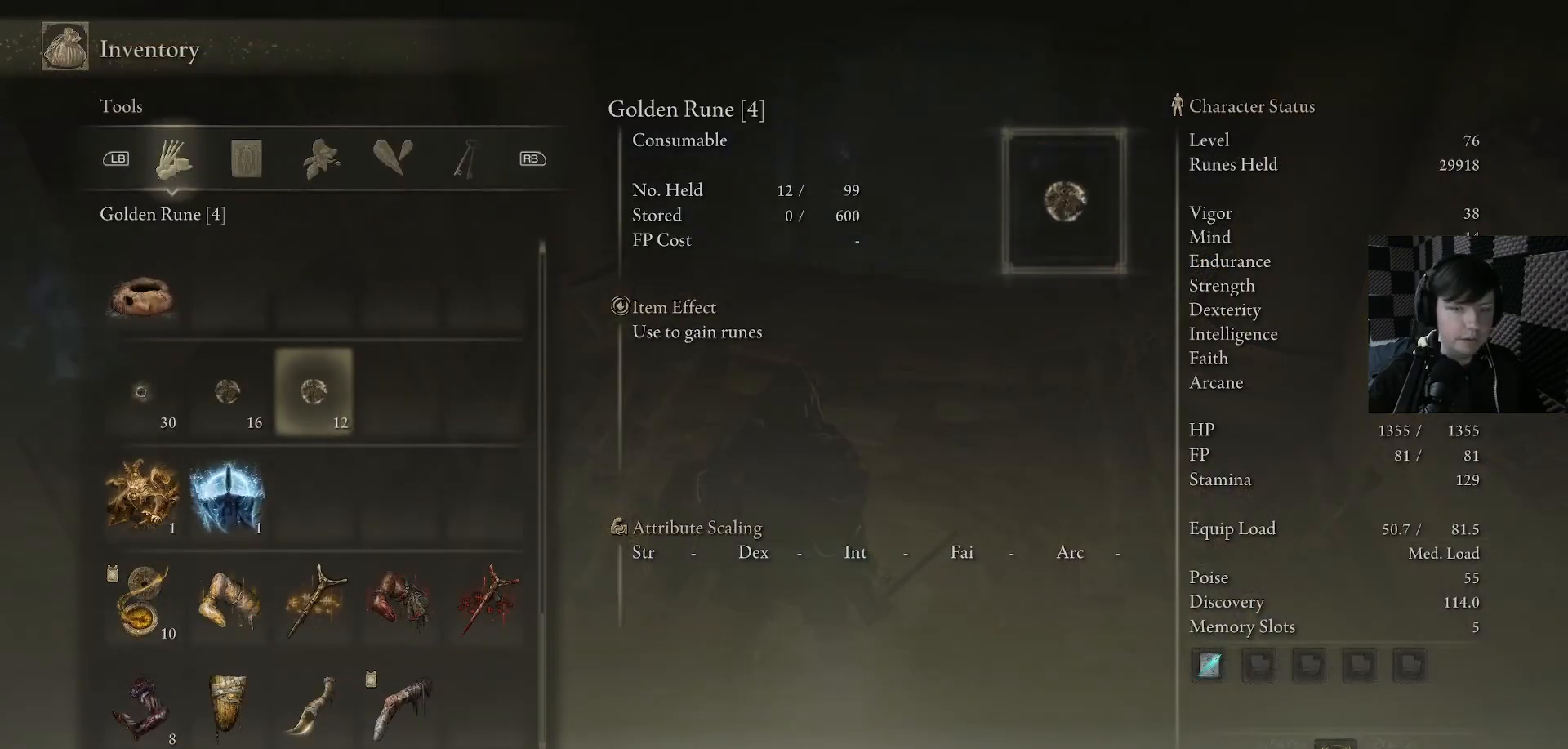
{"buttons": [], "left_stick": "center", "right_stick": "center", "events": []}
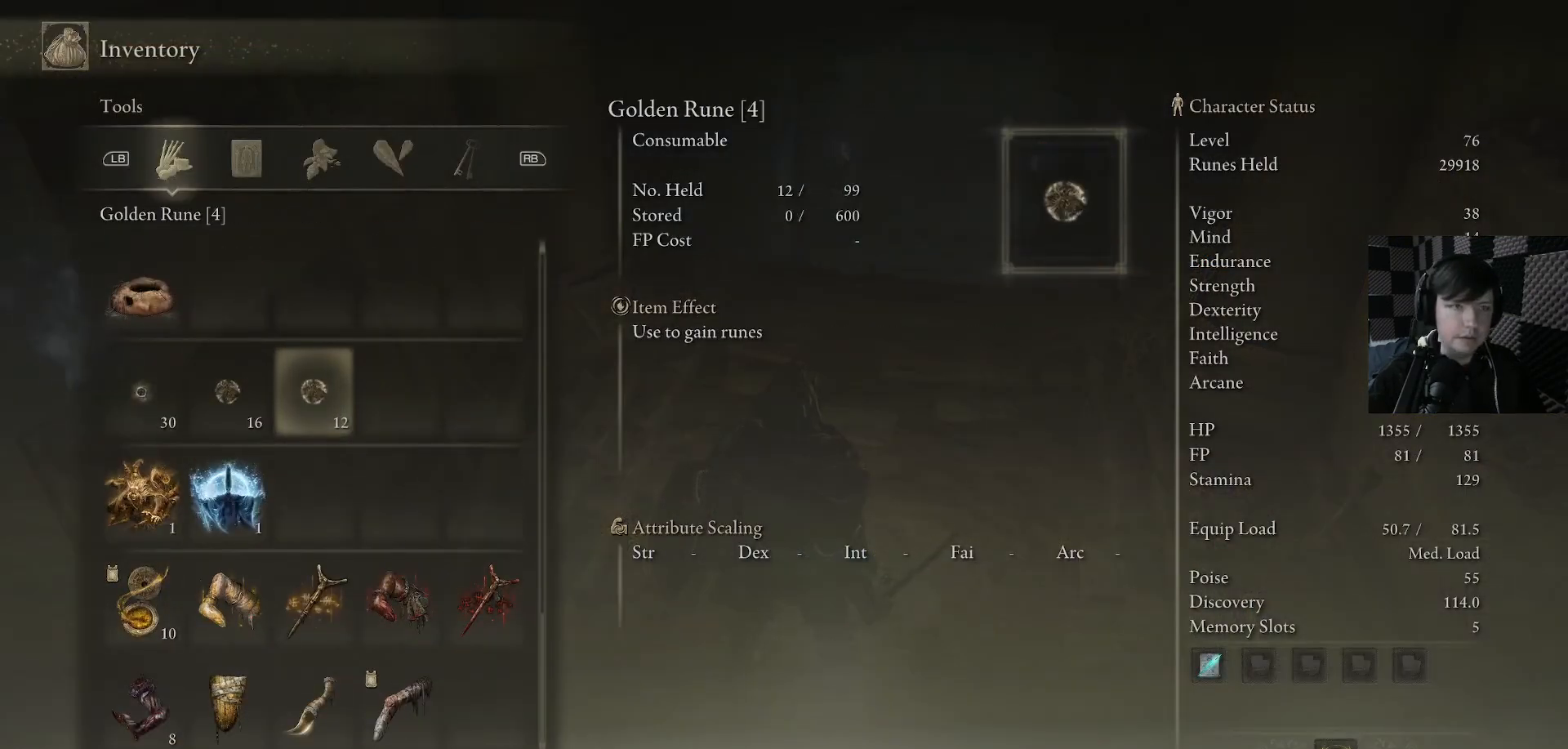
{"buttons": ["DPAD_LEFT"], "left_stick": "center", "right_stick": "center", "events": [[500, "DPAD_LEFT", "down"]]}
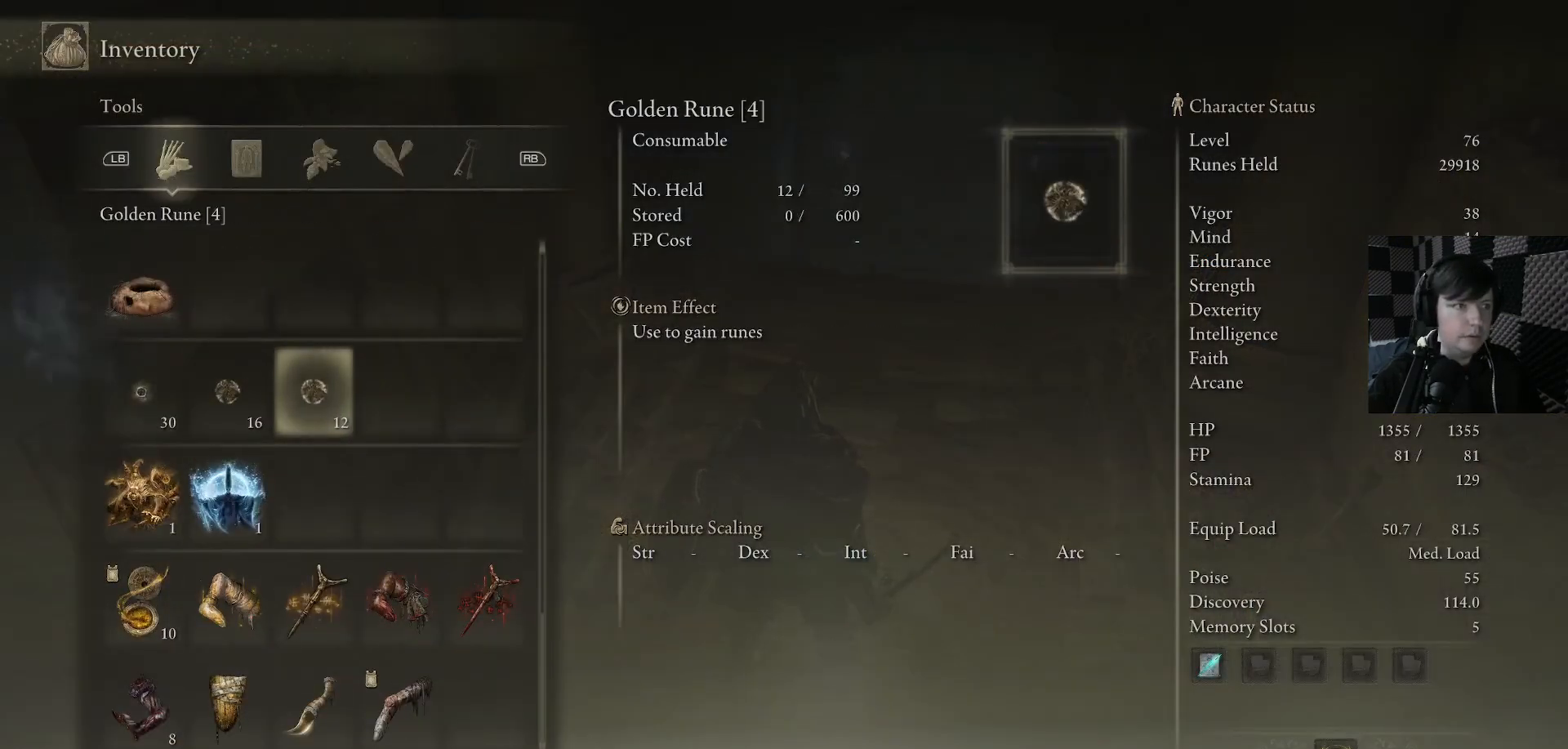
{"buttons": [], "left_stick": "center", "right_stick": "center", "events": [[133, "DPAD_LEFT", "up"], [200, "DPAD_LEFT", "down"], [333, "DPAD_LEFT", "up"]]}
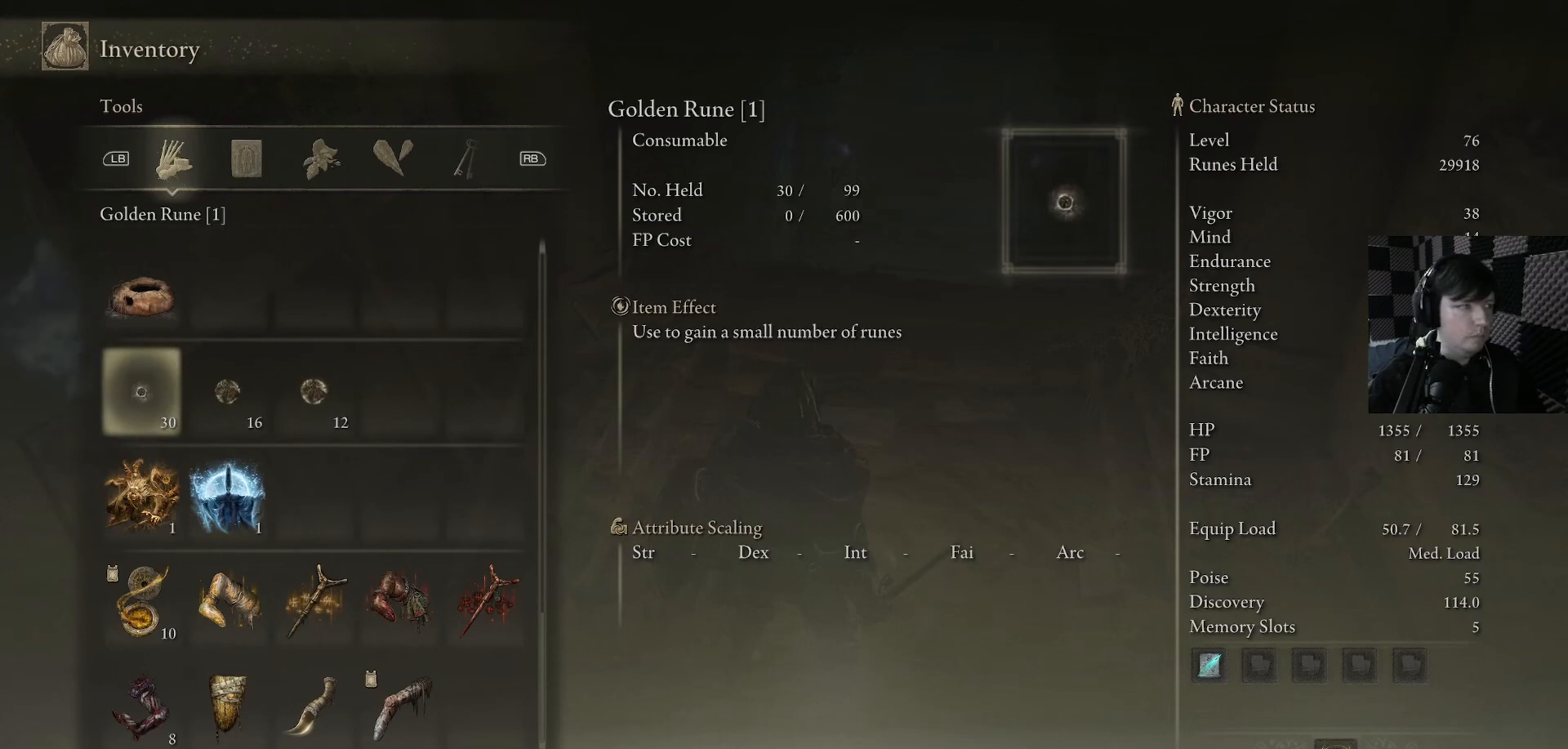
{"buttons": ["DPAD_RIGHT"], "left_stick": "center", "right_stick": "center", "events": [[300, "DPAD_RIGHT", "down"], [367, "DPAD_RIGHT", "up"], [467, "DPAD_RIGHT", "down"]]}
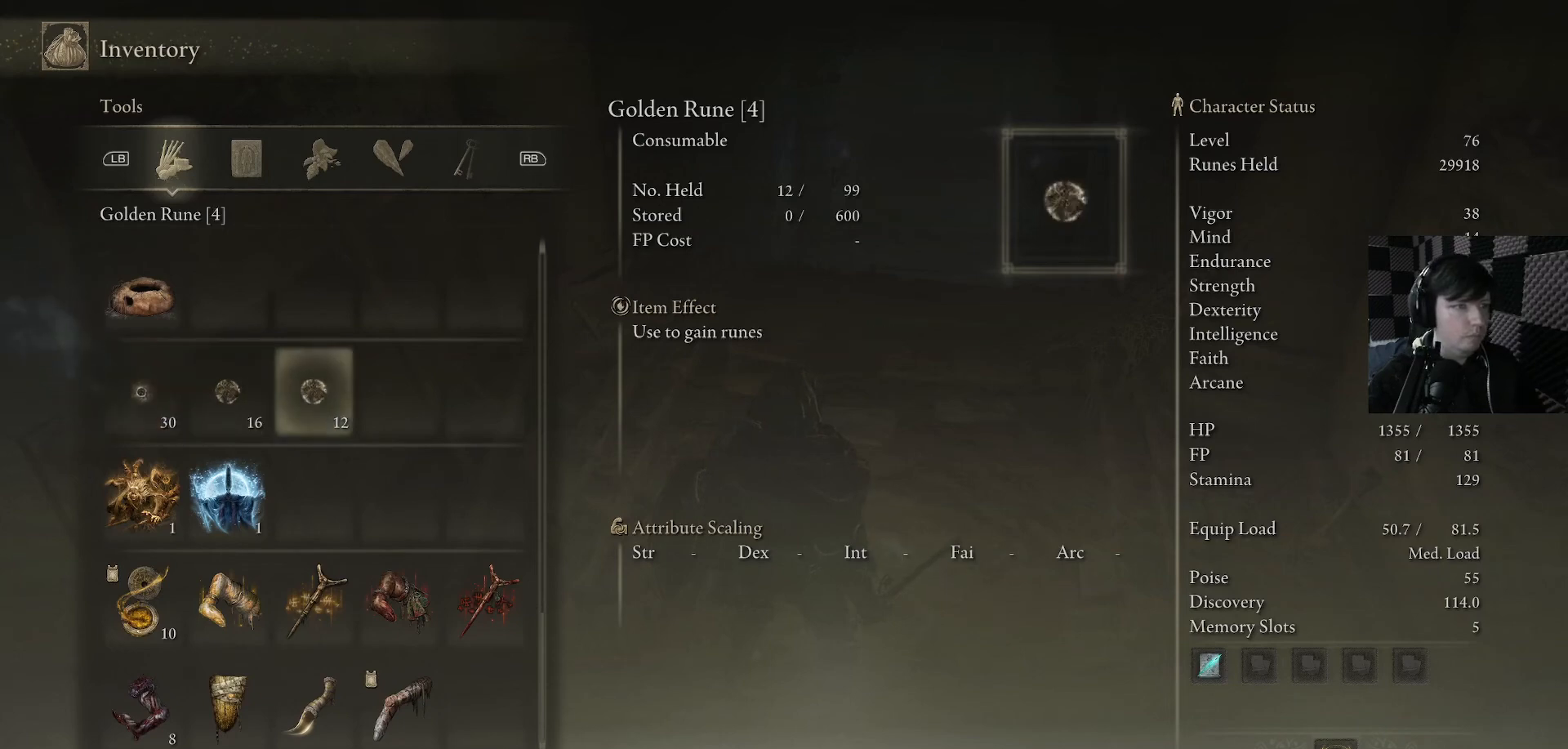
{"buttons": [], "left_stick": "center", "right_stick": "center", "events": [[33, "DPAD_RIGHT", "up"], [400, "A", "down"], [467, "A", "up"]]}
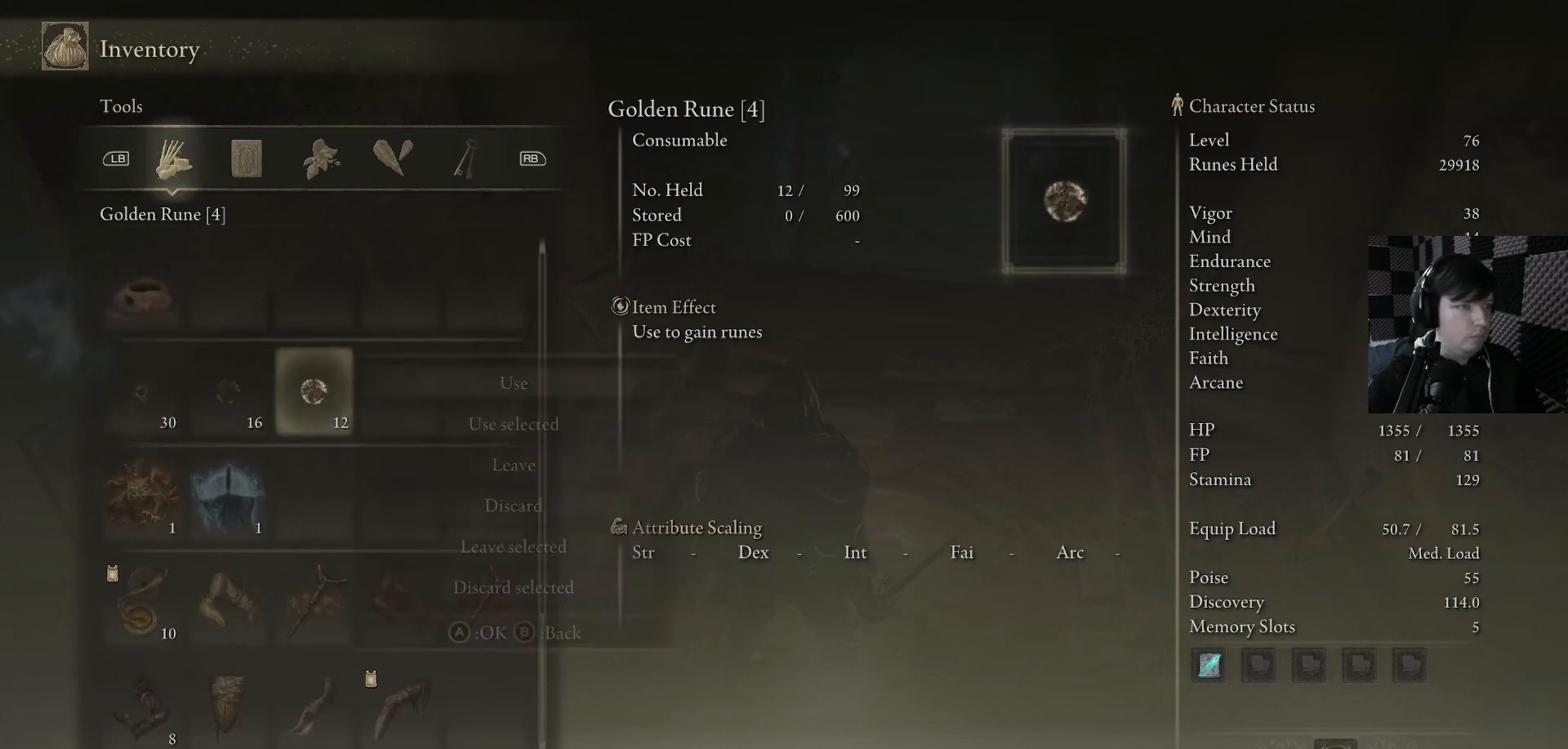
{"buttons": [], "left_stick": "center", "right_stick": "center", "events": []}
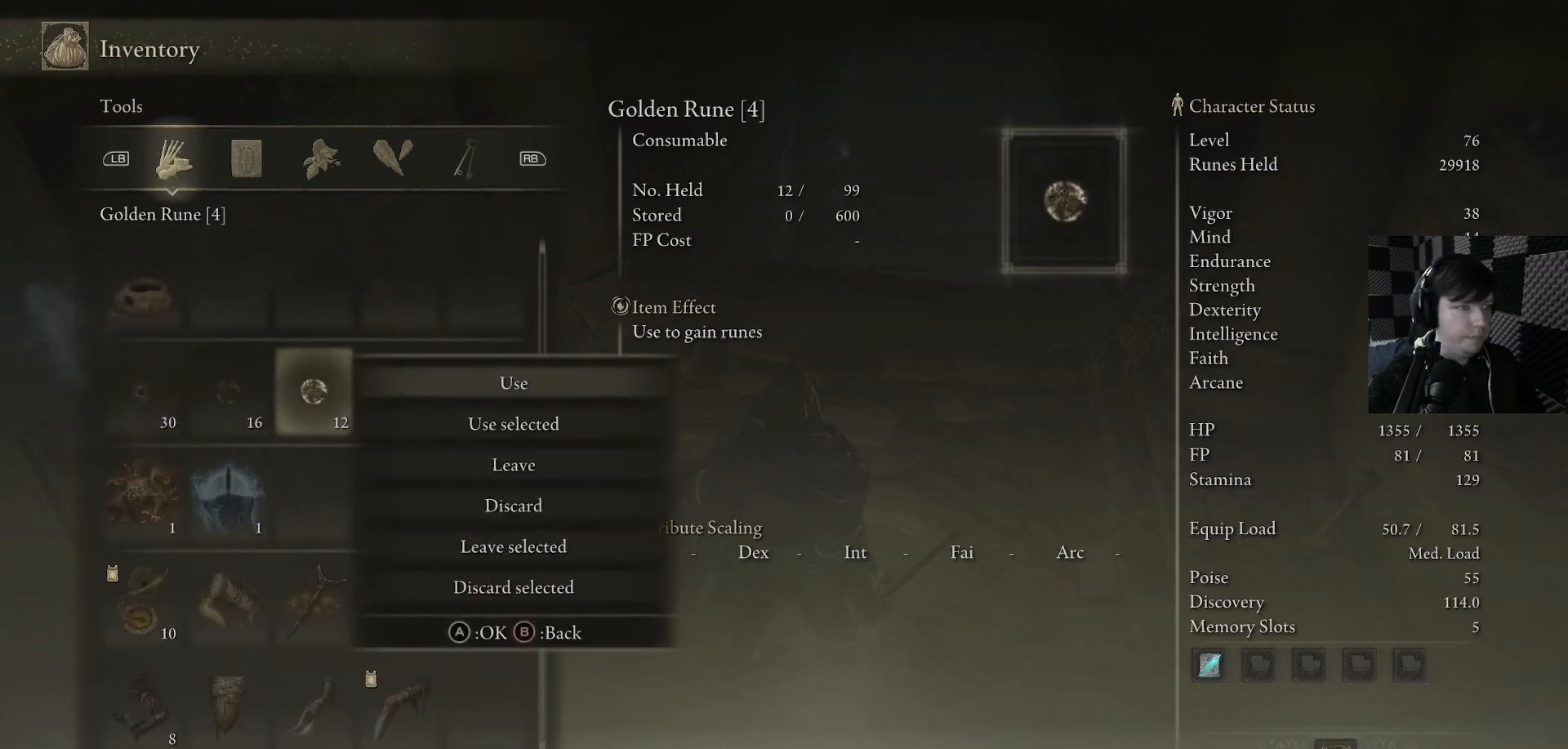
{"buttons": [], "left_stick": "center", "right_stick": "center", "events": [[233, "DPAD_DOWN", "down"], [367, "DPAD_DOWN", "up"]]}
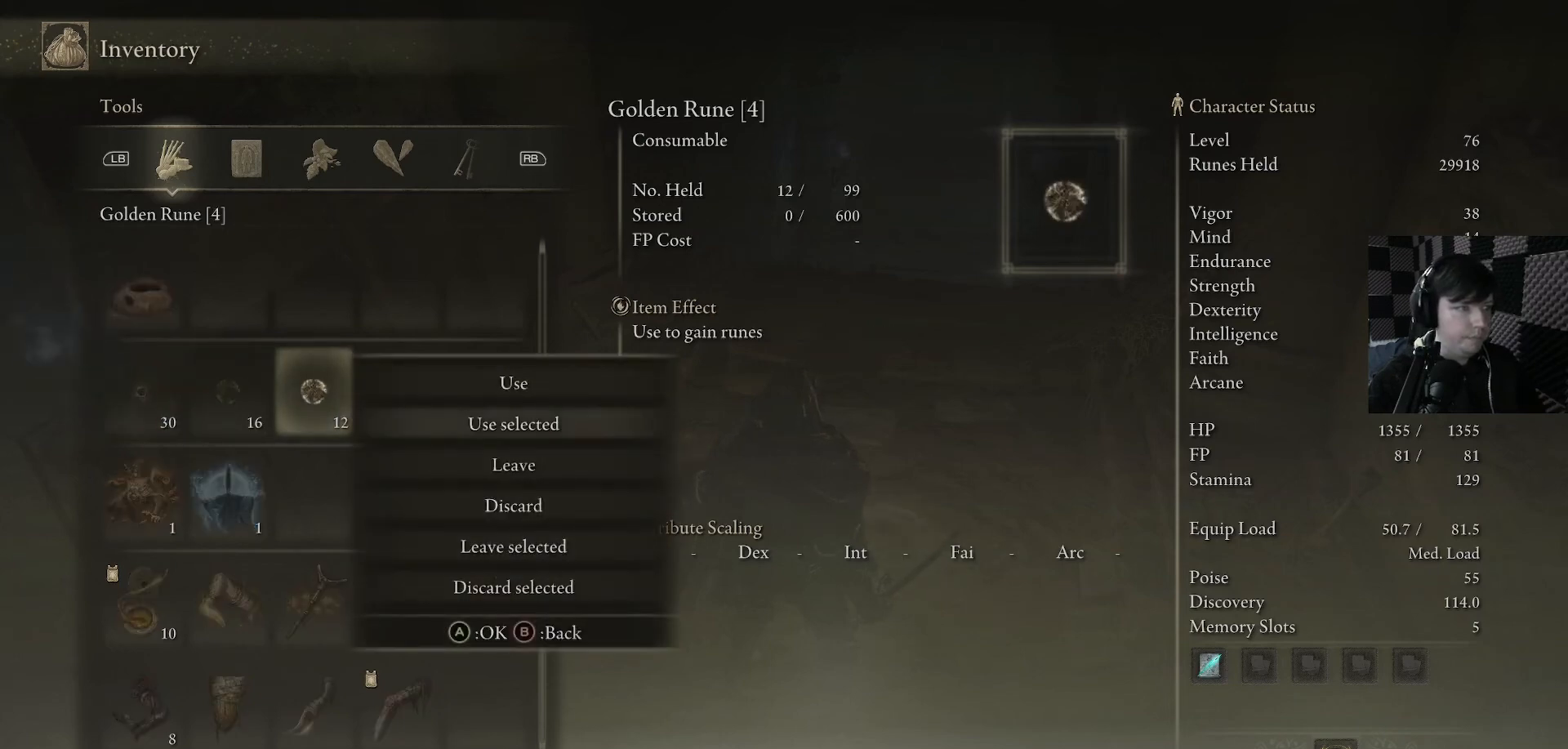
{"buttons": [], "left_stick": "center", "right_stick": "center", "events": [[133, "A", "down"], [233, "A", "up"]]}
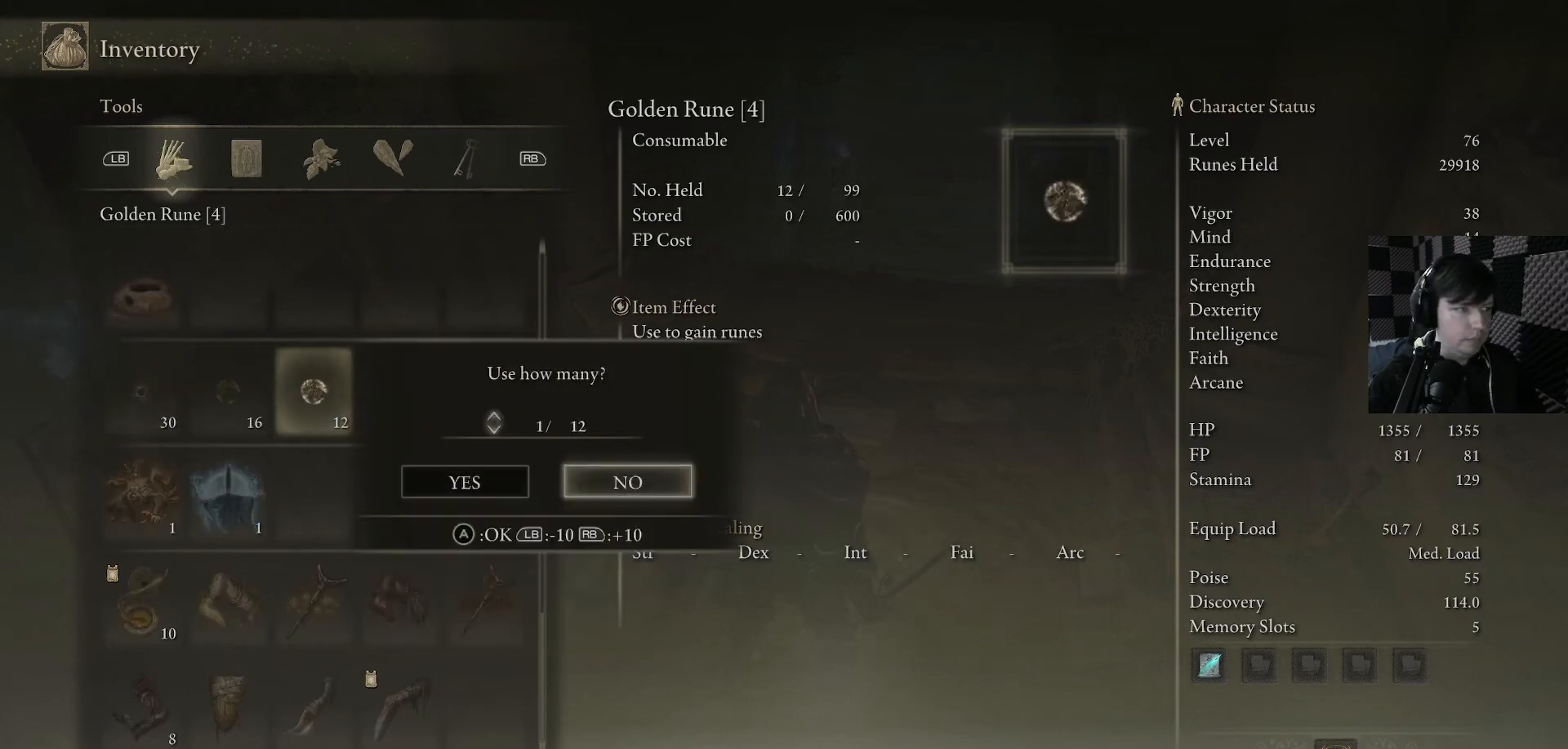
{"buttons": ["DPAD_DOWN"], "left_stick": "center", "right_stick": "center", "events": [[267, "DPAD_DOWN", "down"]]}
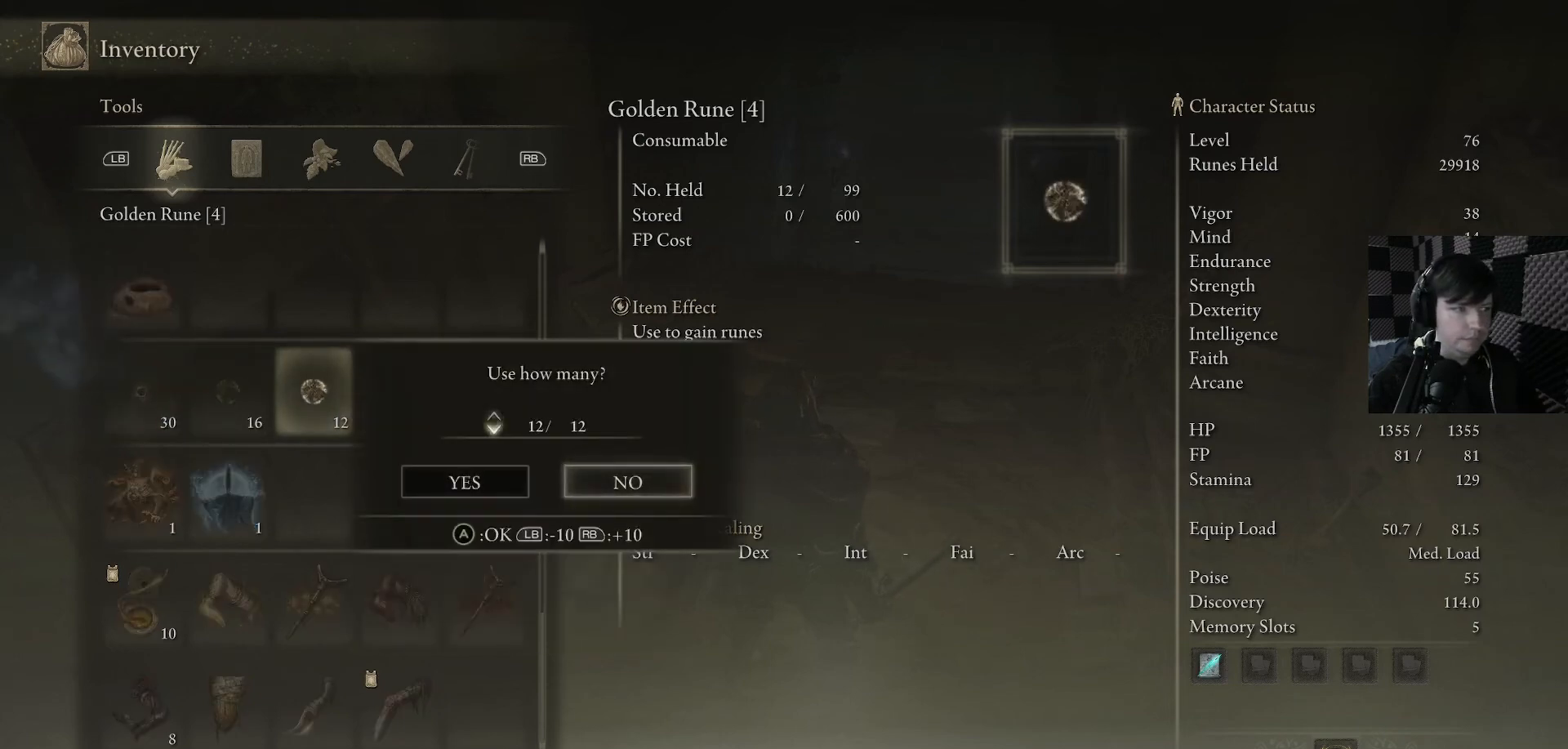
{"buttons": ["DPAD_DOWN"], "left_stick": "center", "right_stick": "center", "events": [[100, "DPAD_DOWN", "up"], [333, "DPAD_DOWN", "down"]]}
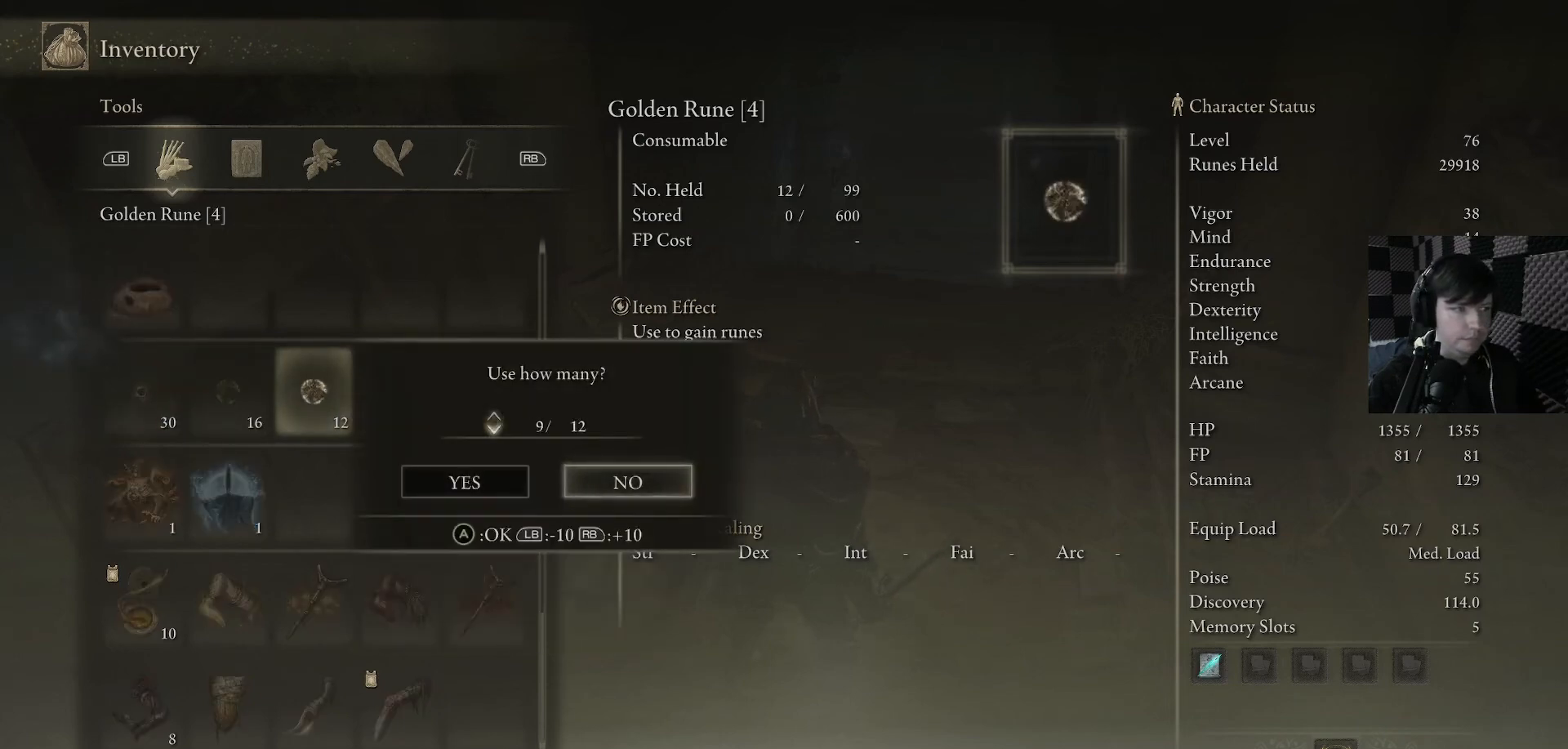
{"buttons": ["DPAD_LEFT"], "left_stick": "center", "right_stick": "center", "events": [[300, "DPAD_DOWN", "up"], [433, "DPAD_LEFT", "down"]]}
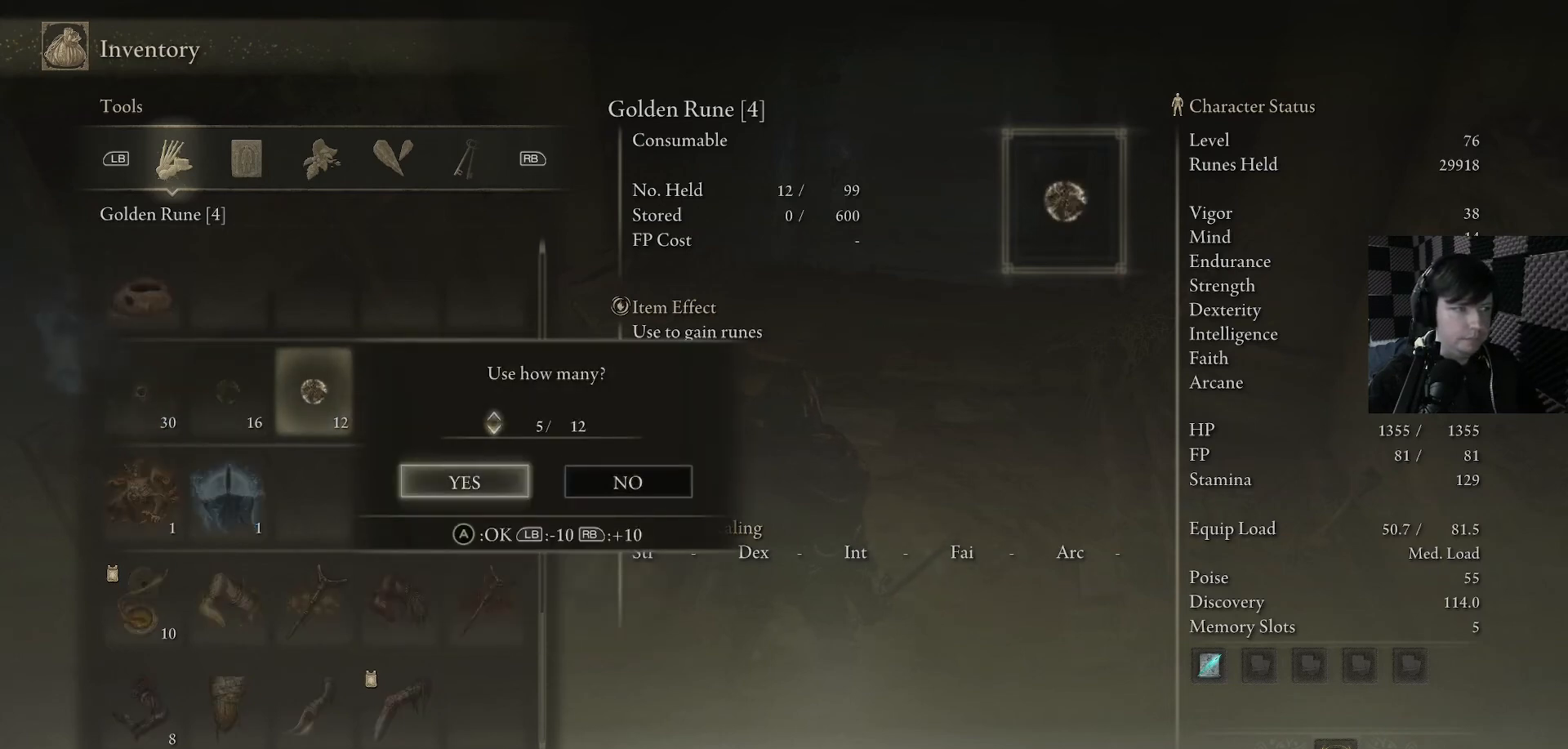
{"buttons": [], "left_stick": "center", "right_stick": "center", "events": [[100, "DPAD_LEFT", "up"], [300, "A", "down"], [400, "A", "up"]]}
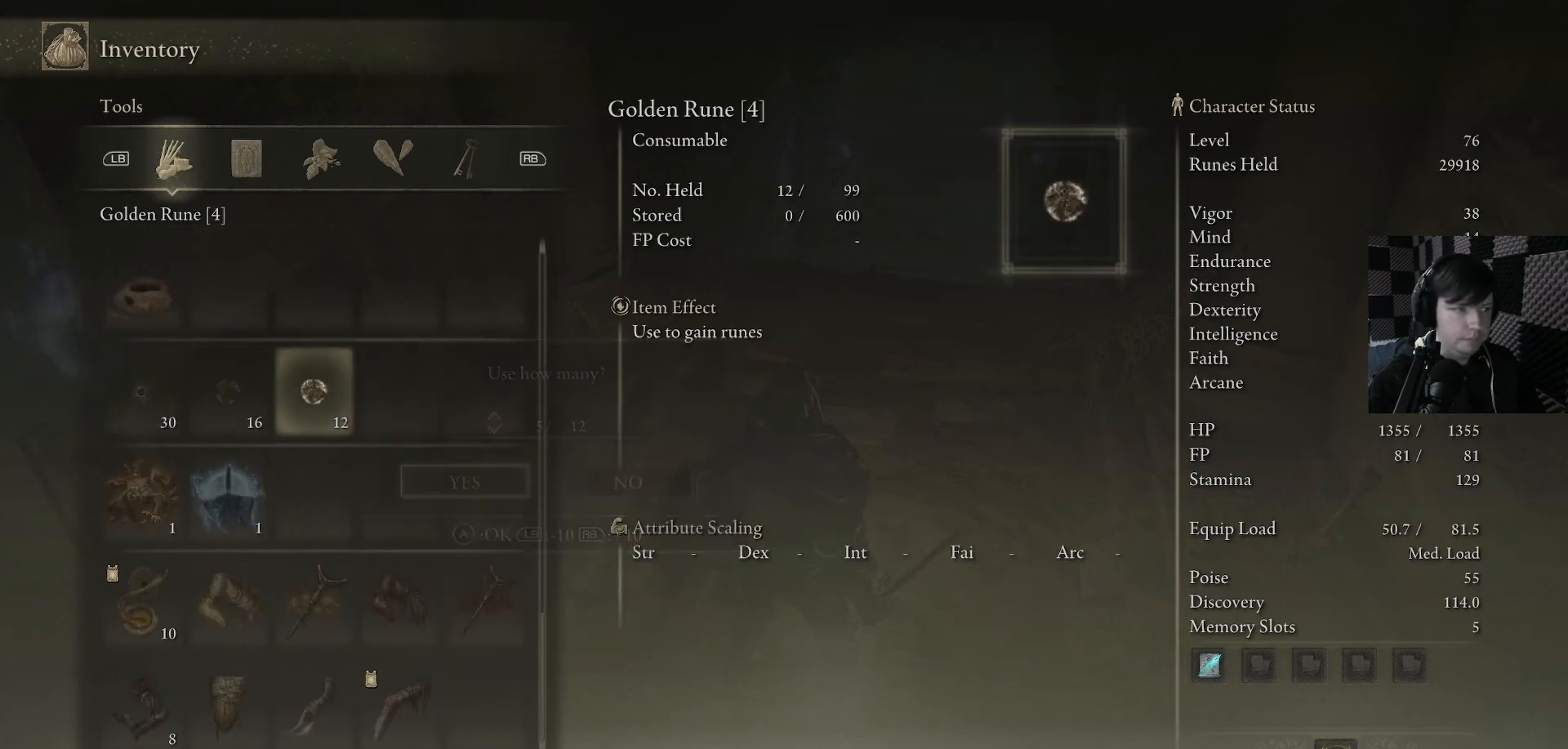
{"buttons": [], "left_stick": "center", "right_stick": "center", "events": [[200, "right_stick", "right"], [367, "right_stick", "center"]]}
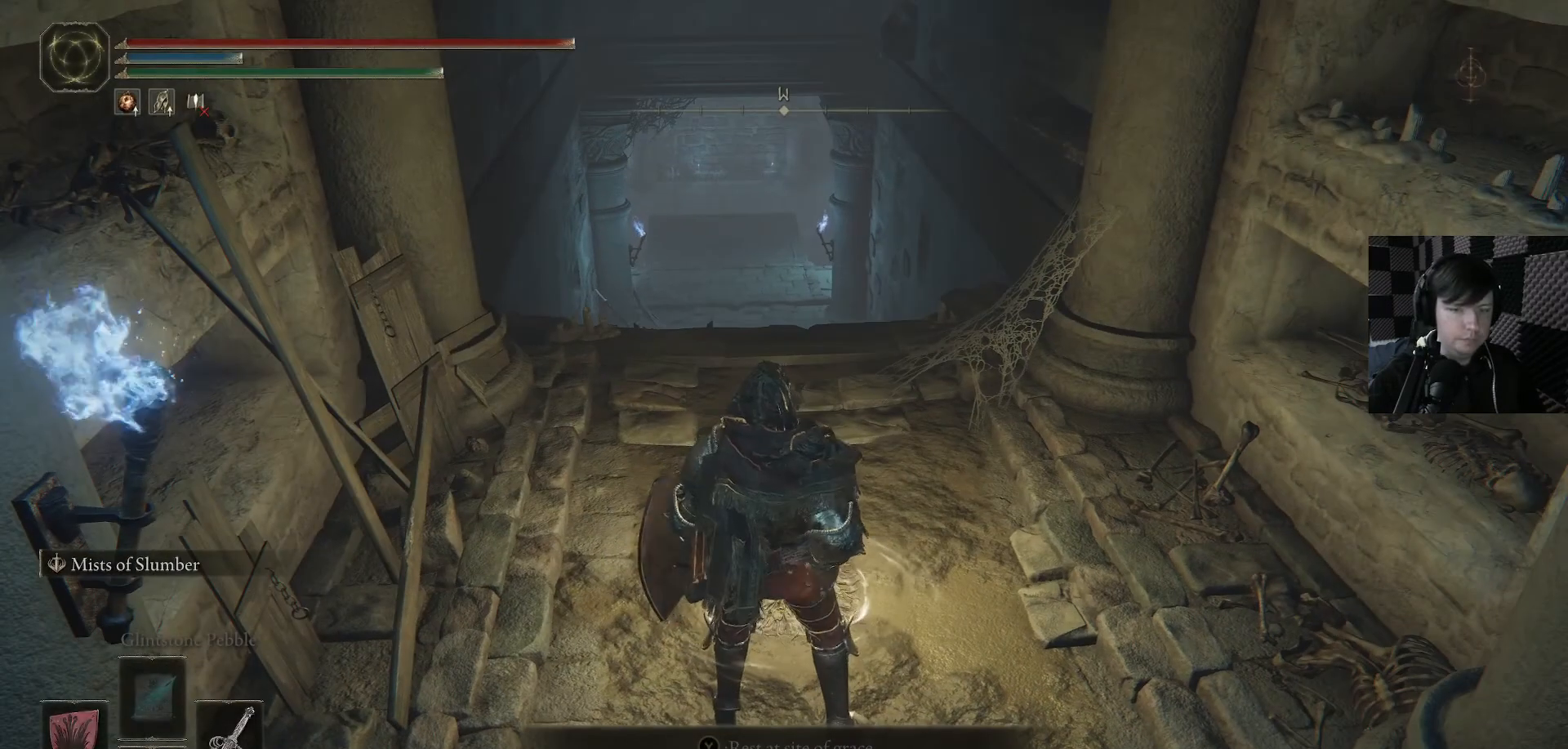
{"buttons": [], "left_stick": "center", "right_stick": "center", "events": []}
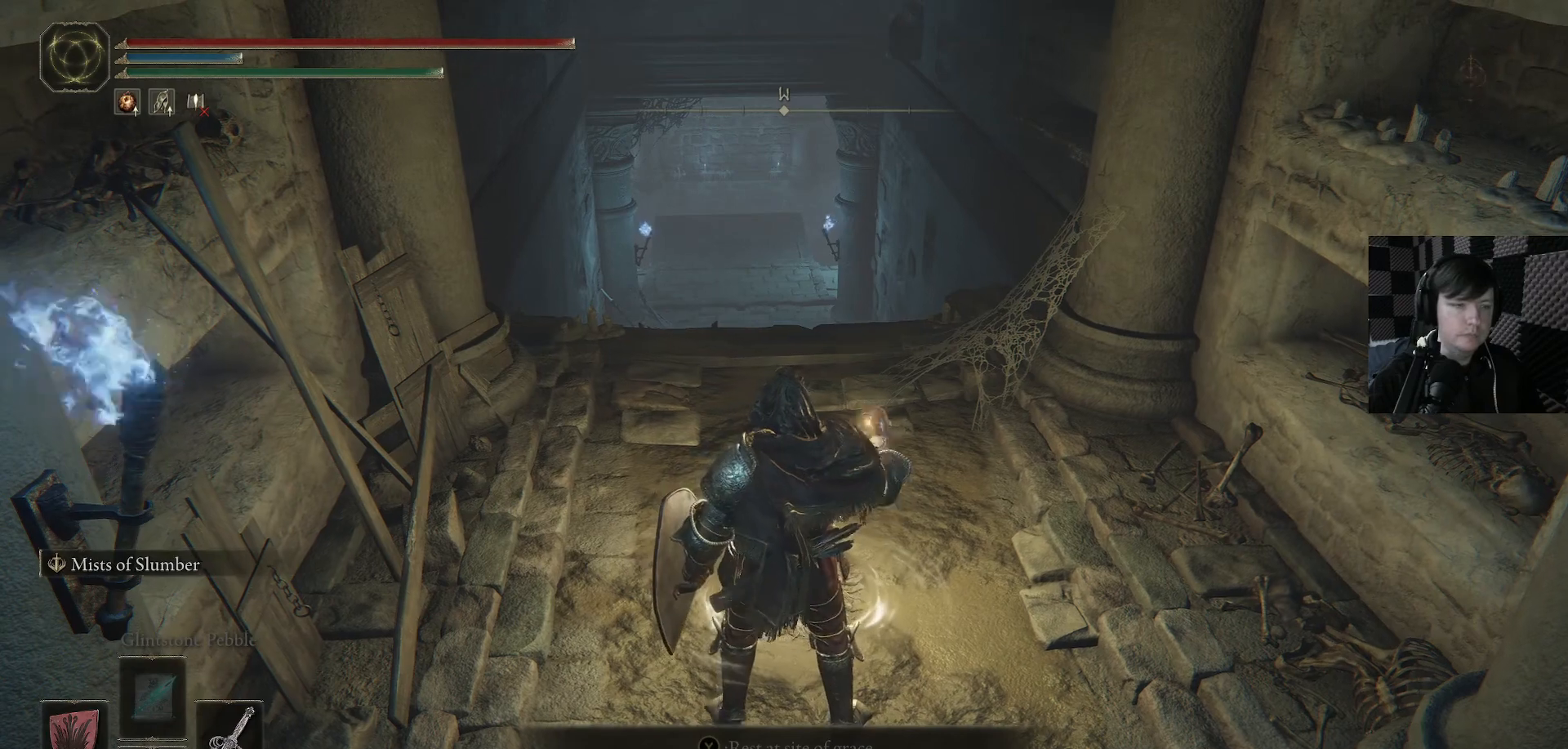
{"buttons": [], "left_stick": "center", "right_stick": "center", "events": []}
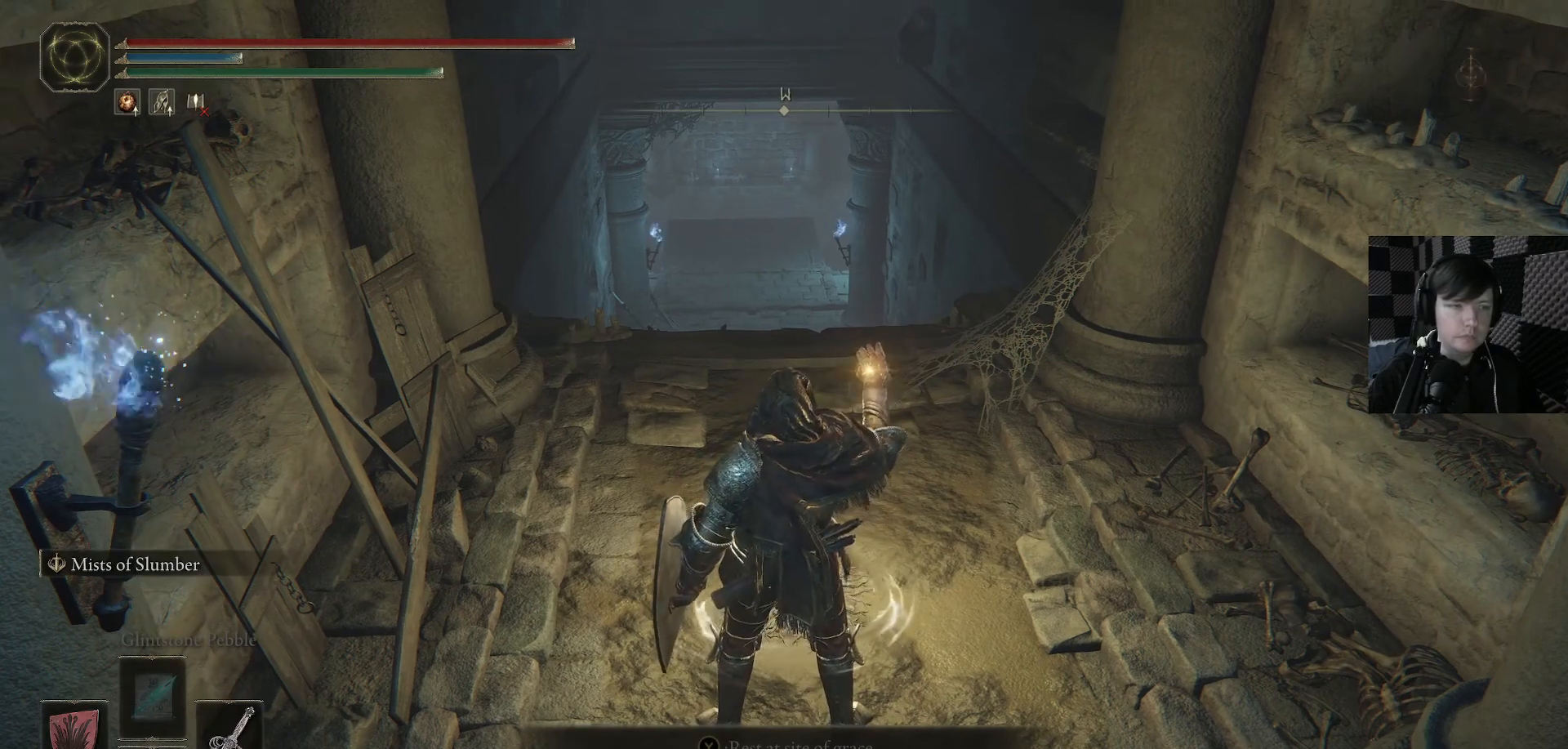
{"buttons": [], "left_stick": "center", "right_stick": "center", "events": []}
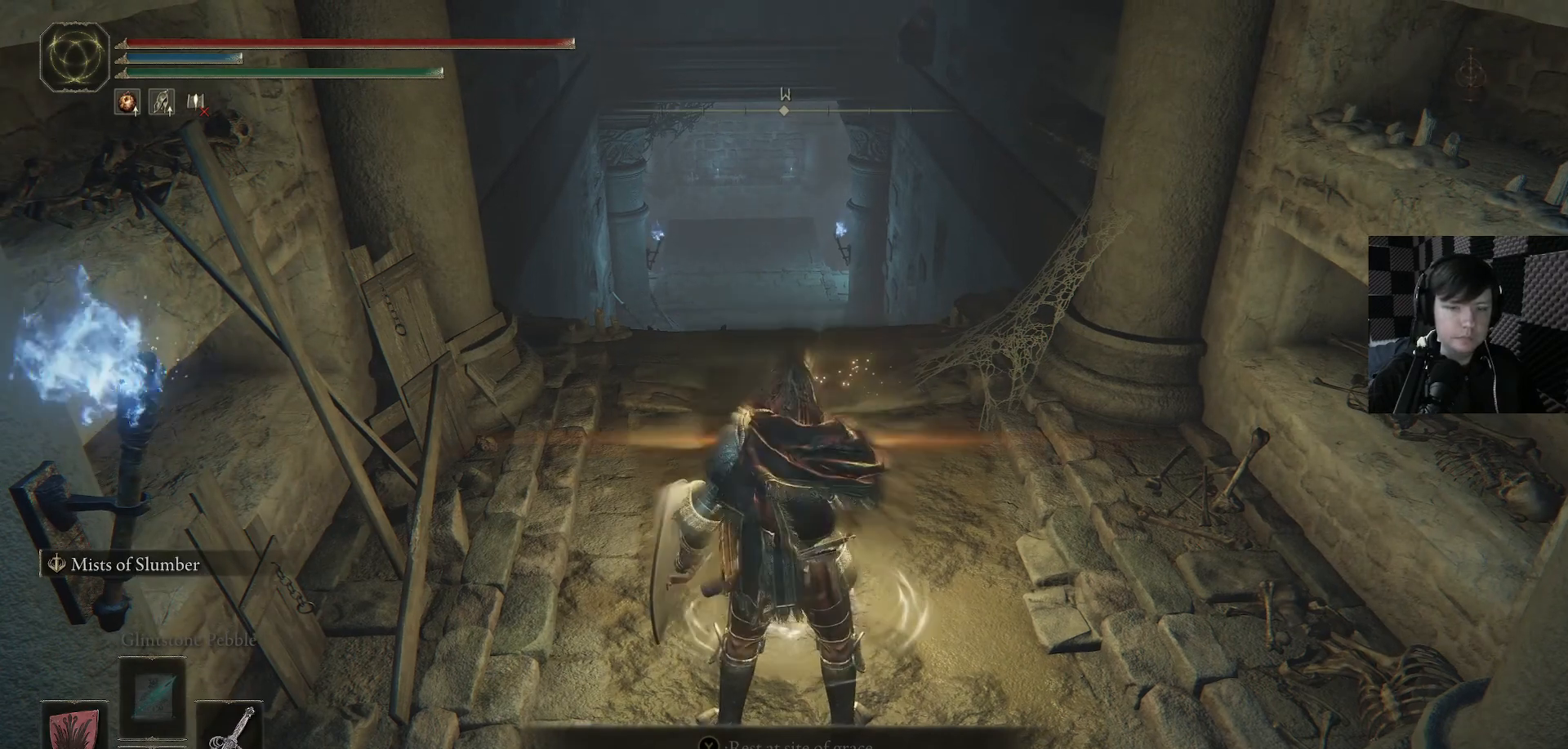
{"buttons": [], "left_stick": "center", "right_stick": "center", "events": []}
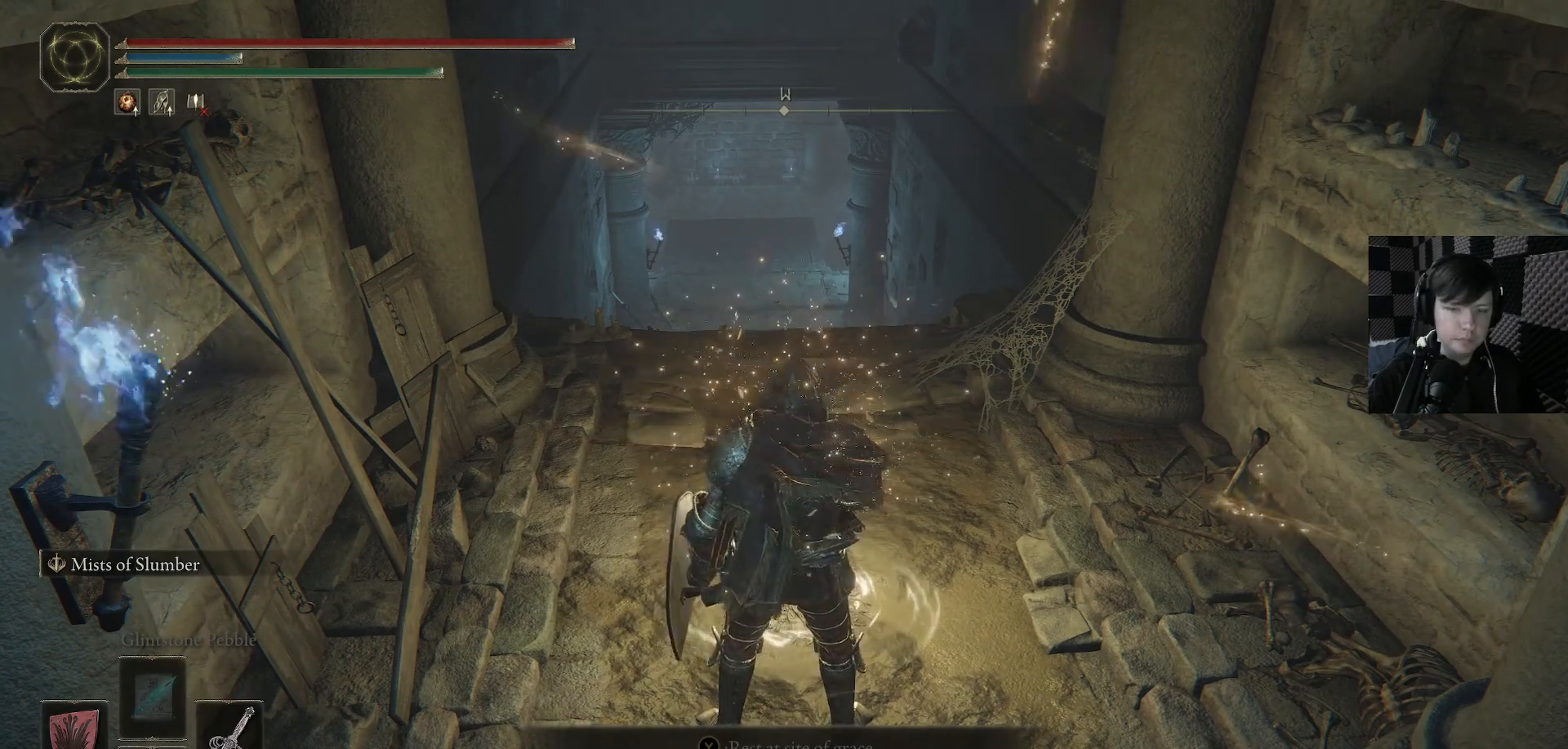
{"buttons": [], "left_stick": "center", "right_stick": "center", "events": []}
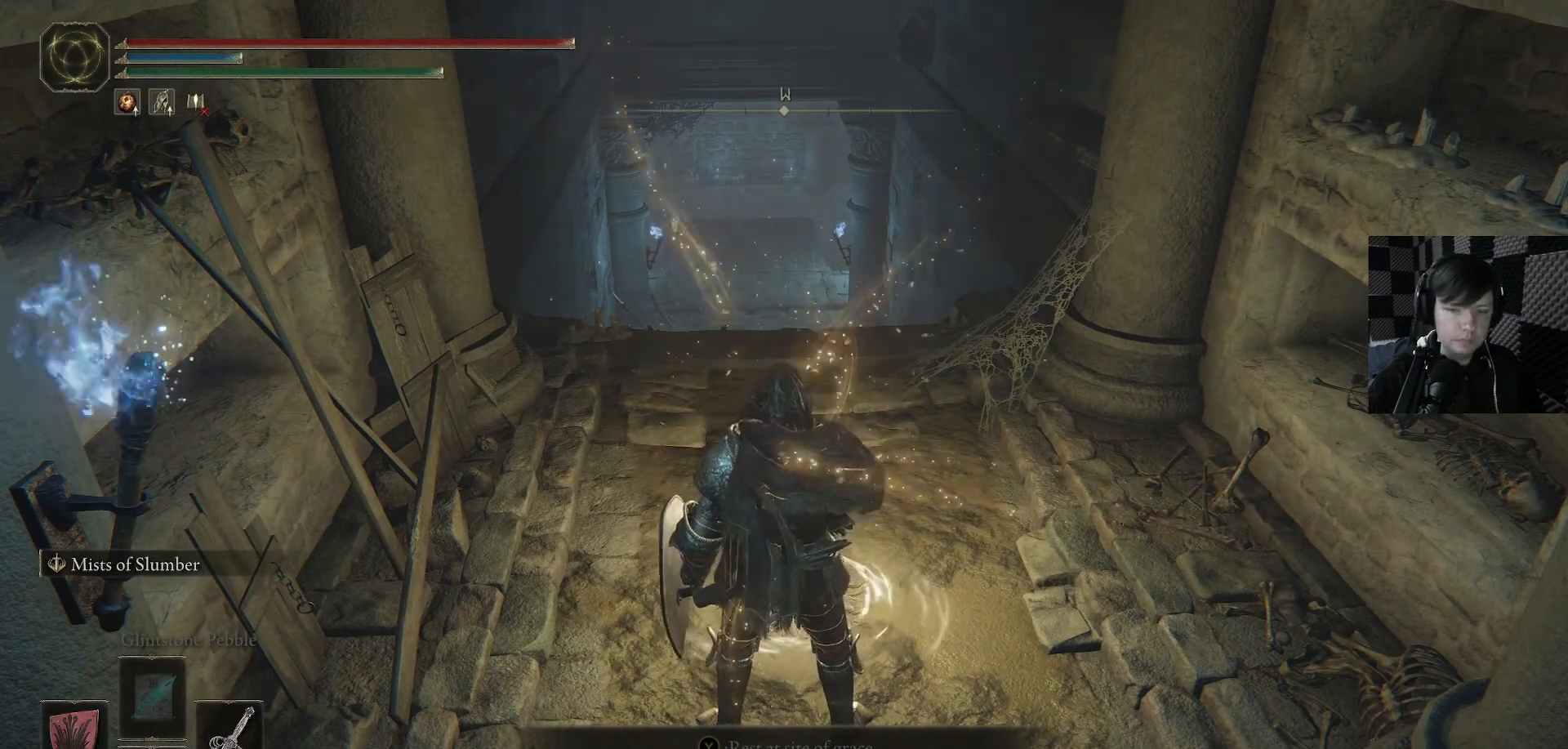
{"buttons": [], "left_stick": "center", "right_stick": "center", "events": []}
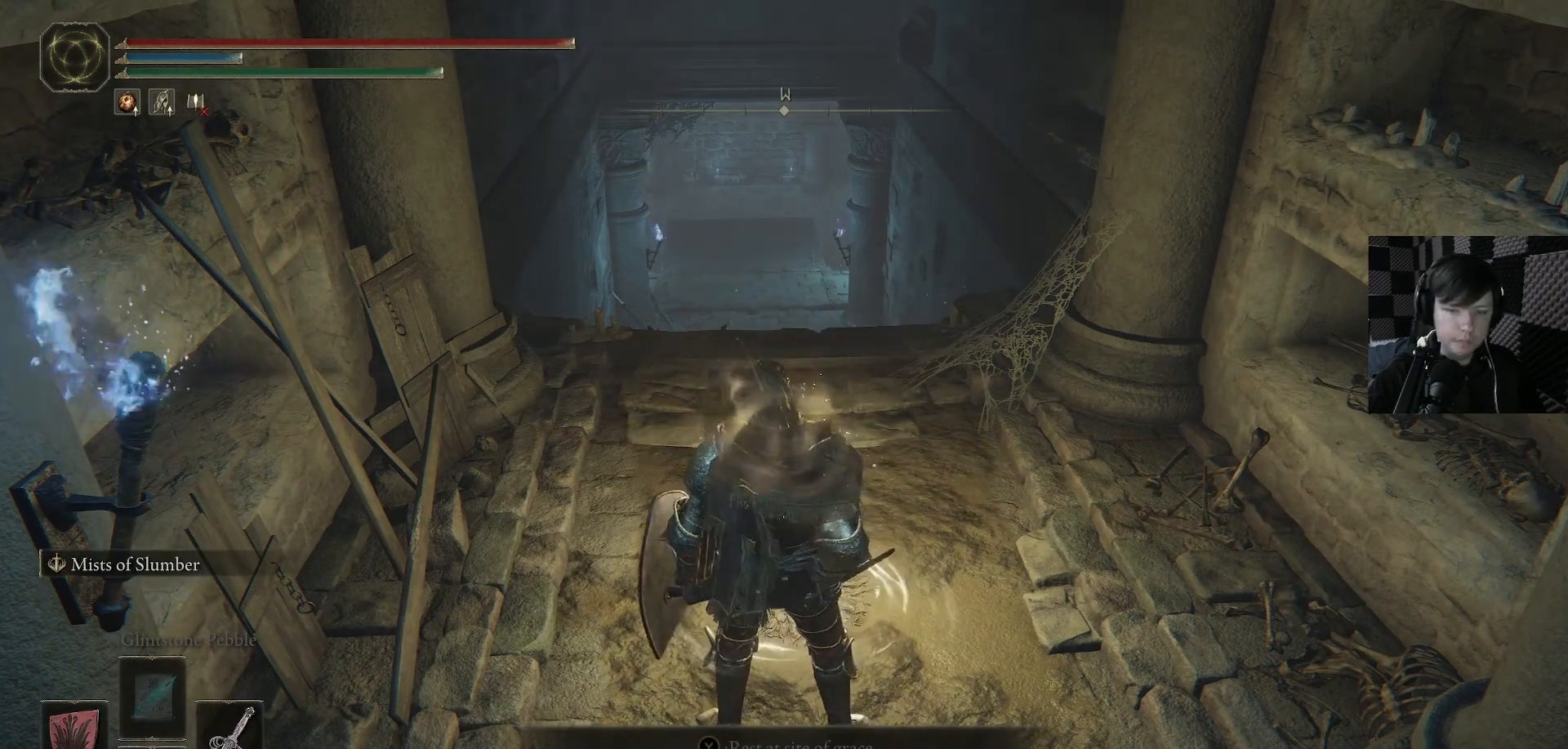
{"buttons": [], "left_stick": "center", "right_stick": "center", "events": []}
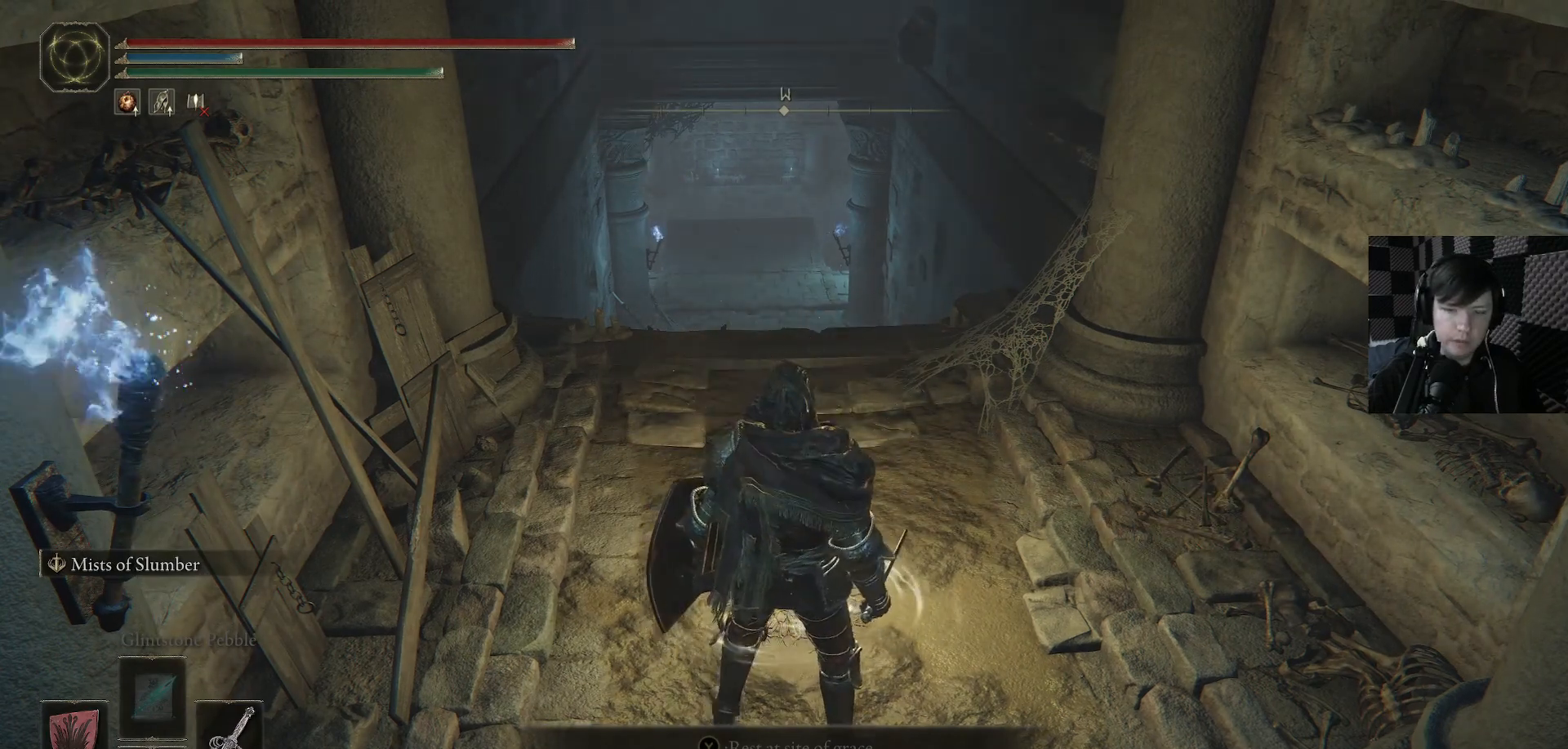
{"buttons": [], "left_stick": "center", "right_stick": "center", "events": []}
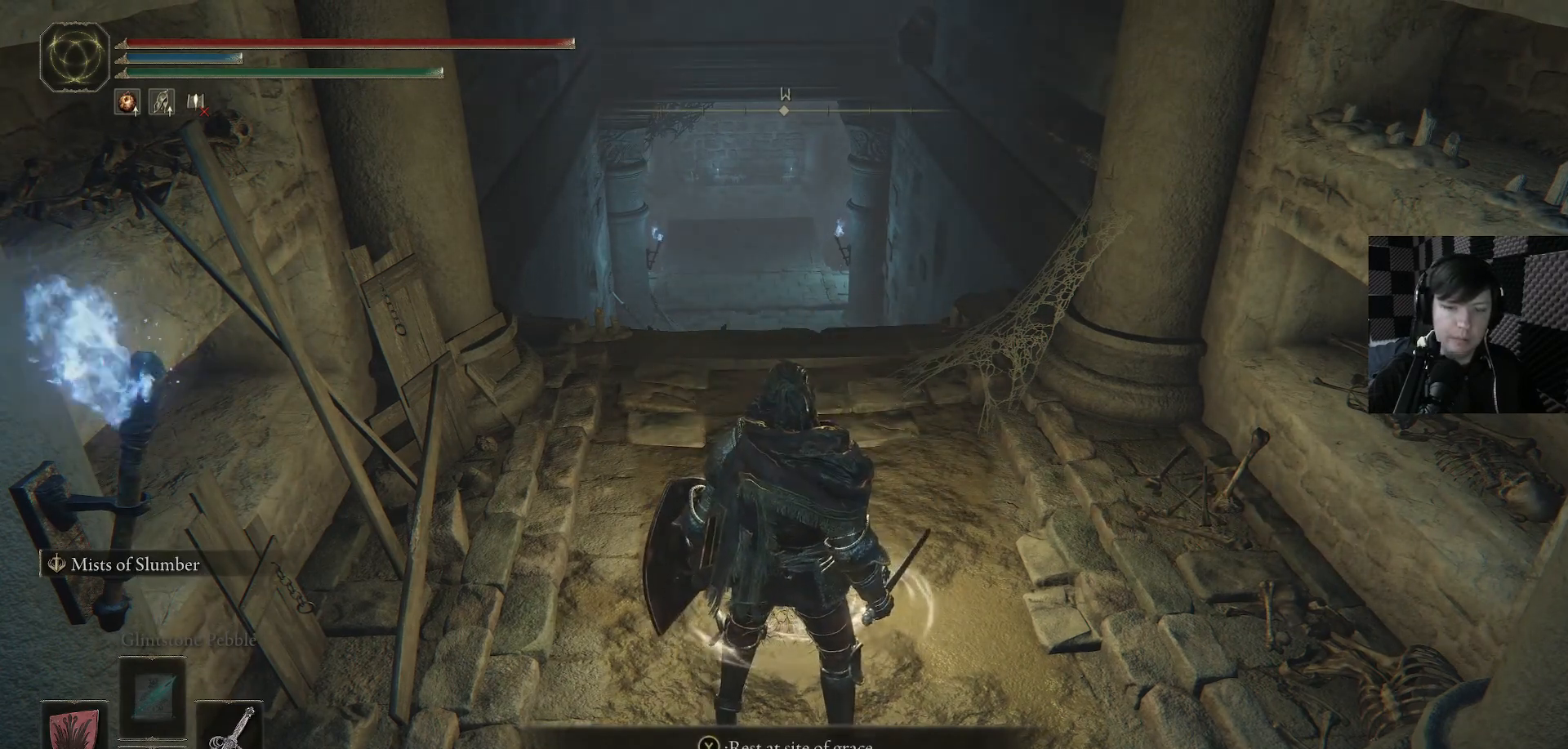
{"buttons": [], "left_stick": "center", "right_stick": "center", "events": [[167, "Y", "down"], [200, "Y", "up"]]}
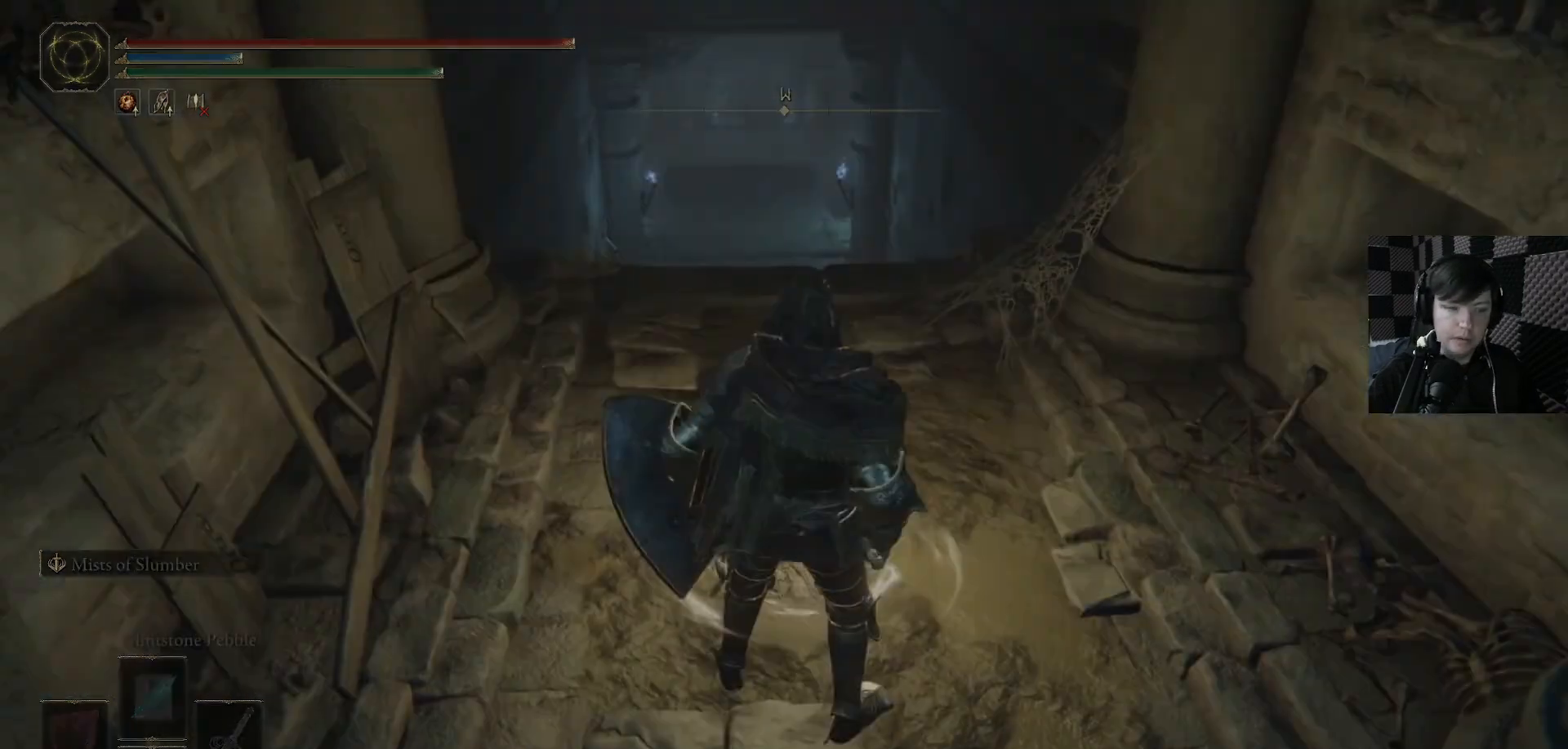
{"buttons": [], "left_stick": "center", "right_stick": "center", "events": []}
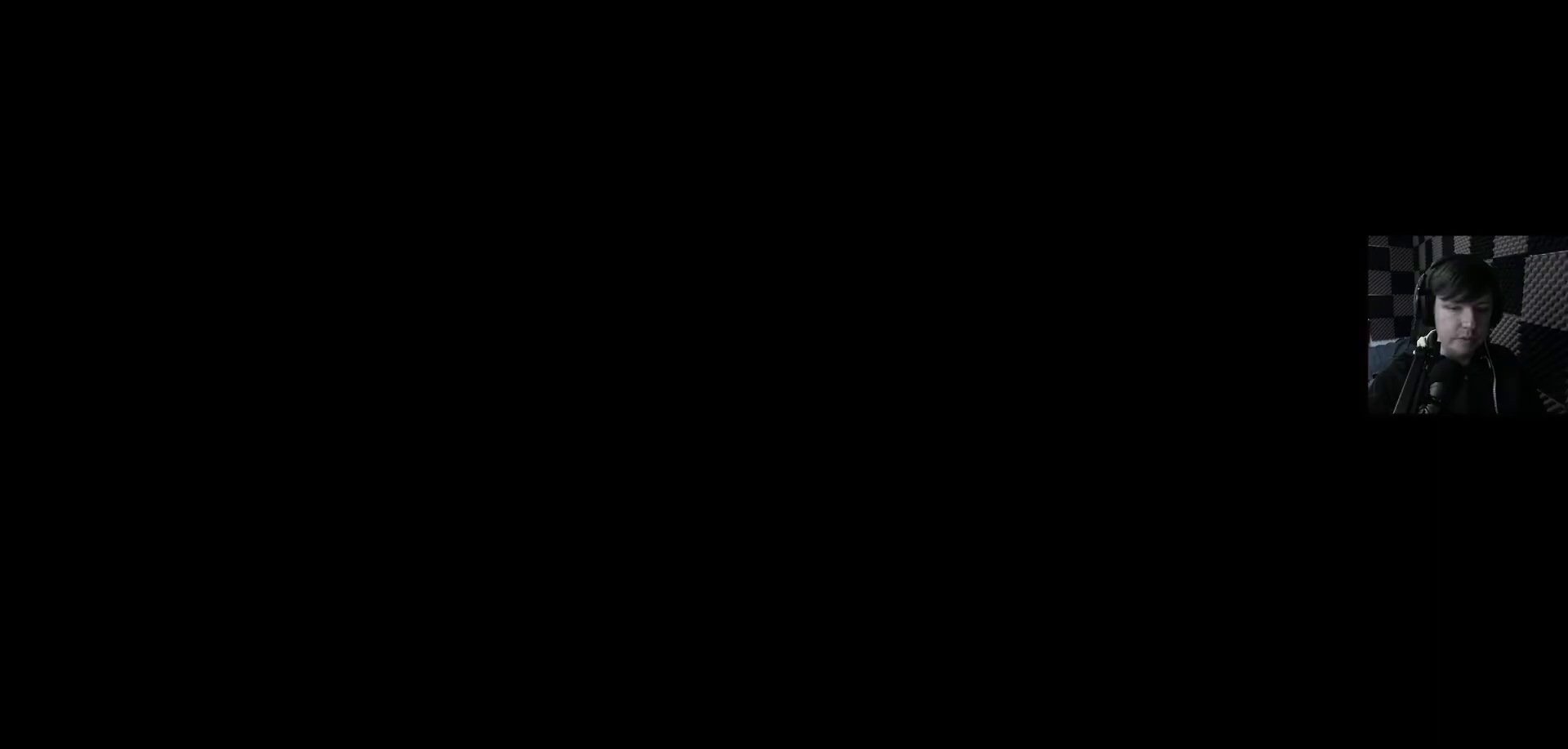
{"buttons": [], "left_stick": "center", "right_stick": "center", "events": []}
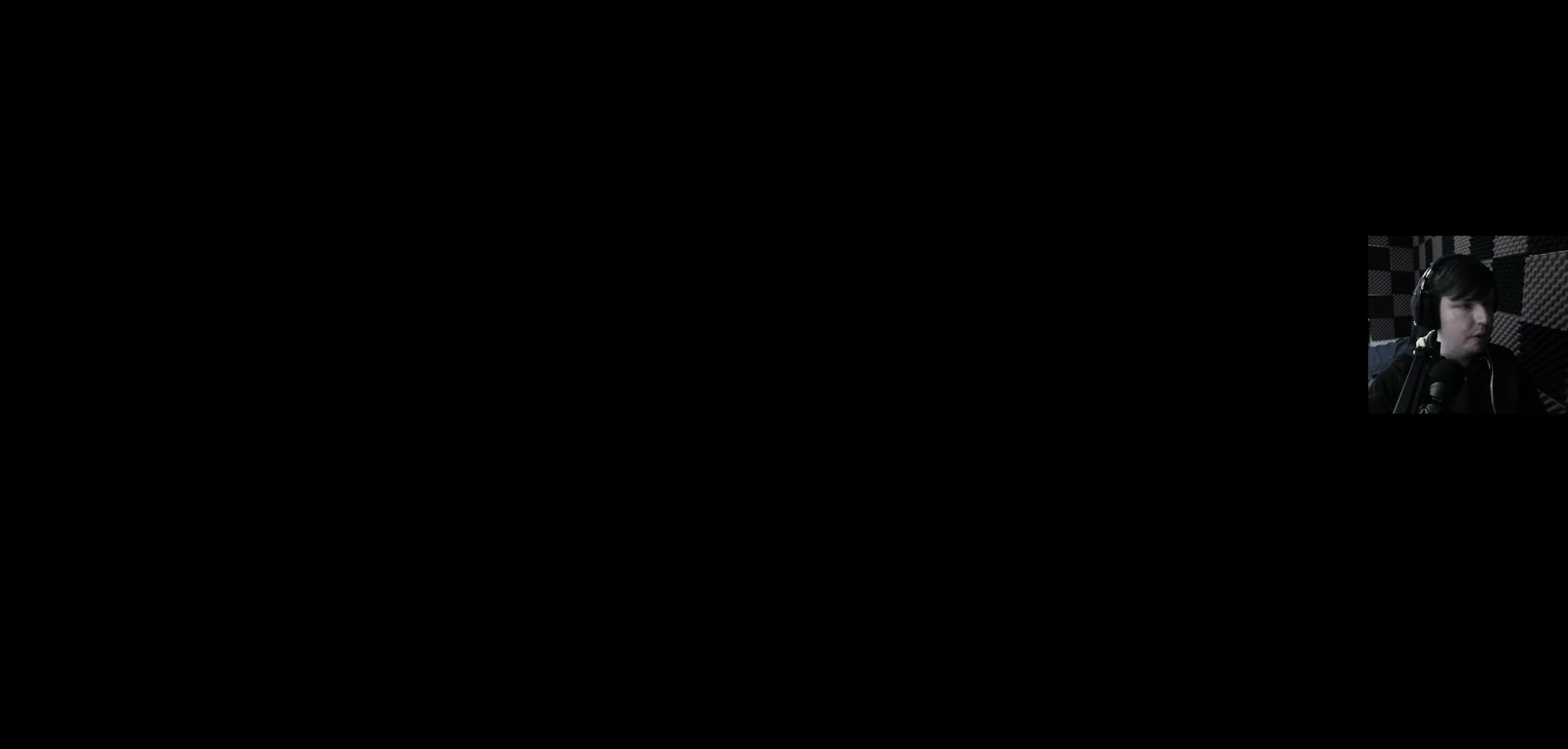
{"buttons": [], "left_stick": "center", "right_stick": "center", "events": []}
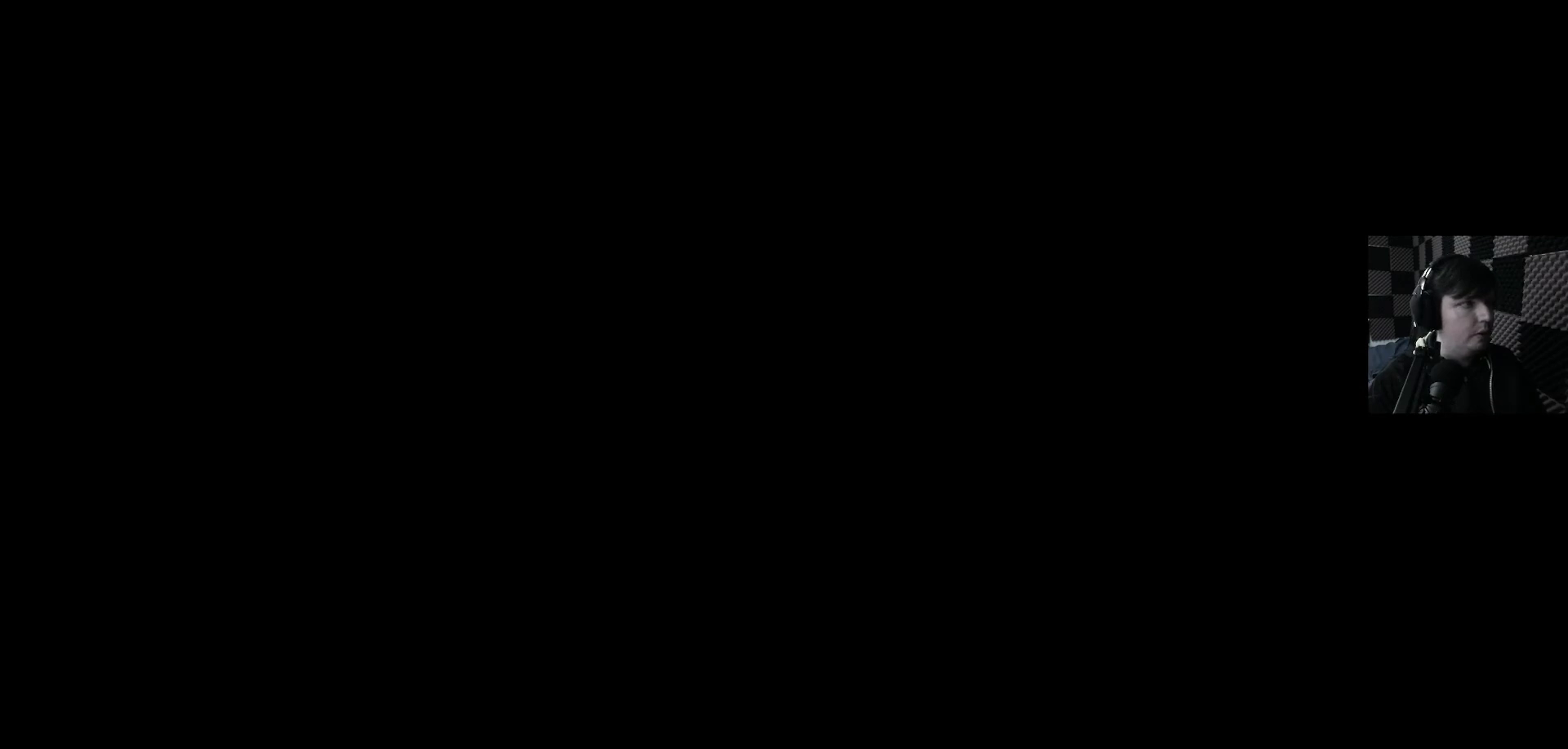
{"buttons": [], "left_stick": "center", "right_stick": "center", "events": []}